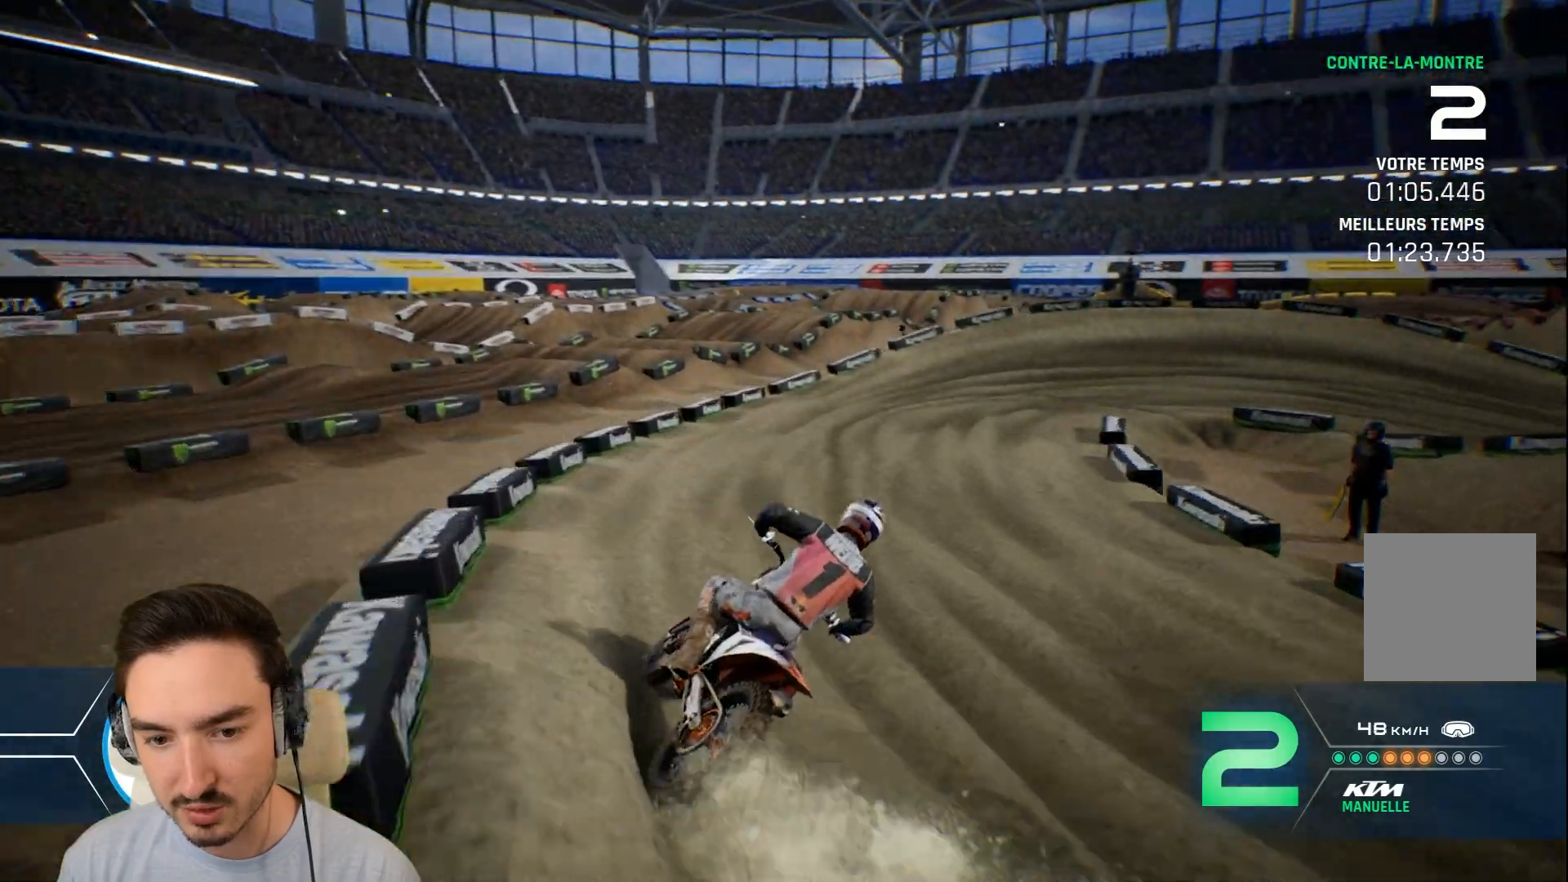
Gameplay with a controller (Xbox layout); each line is a JSON object with the inputs held at the frame after it (dt_ms = milliseconds from this image to that frame). "events" lists button and stick changes between this image and that frame as [ms after this image, input, new state], when the widget could be followed in between. Not read: L3 R3.
{"dt_ms": 520, "buttons": ["R2"], "left_stick": "right", "right_stick": "center", "events": [[200, "right_stick", "center"]]}
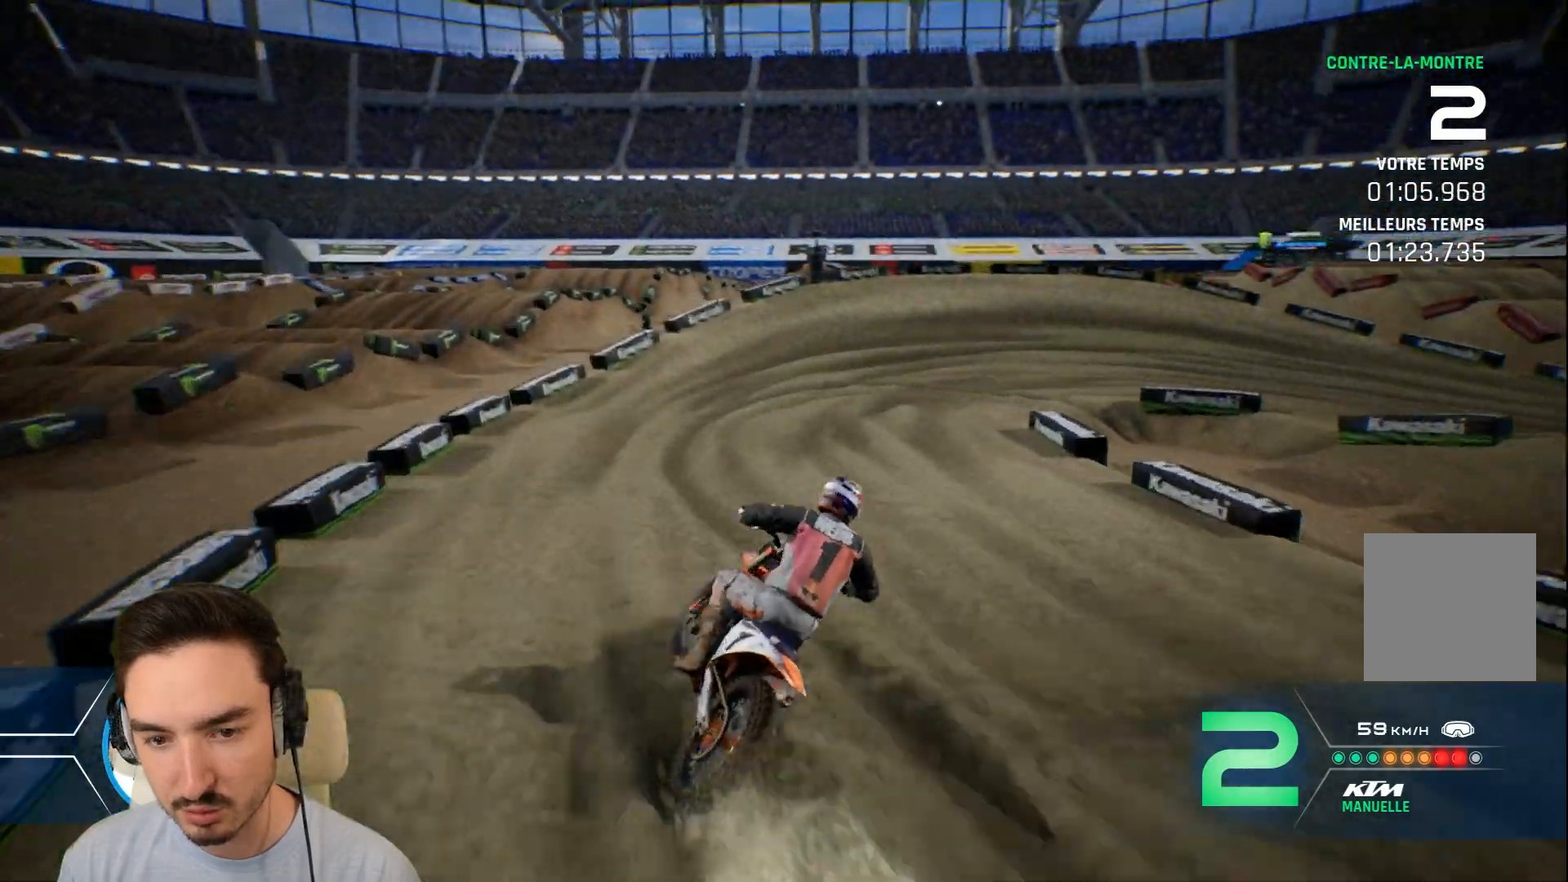
{"dt_ms": 480, "buttons": ["L2"], "left_stick": "right", "right_stick": "center", "events": [[360, "L2", "down"], [400, "R2", "up"]]}
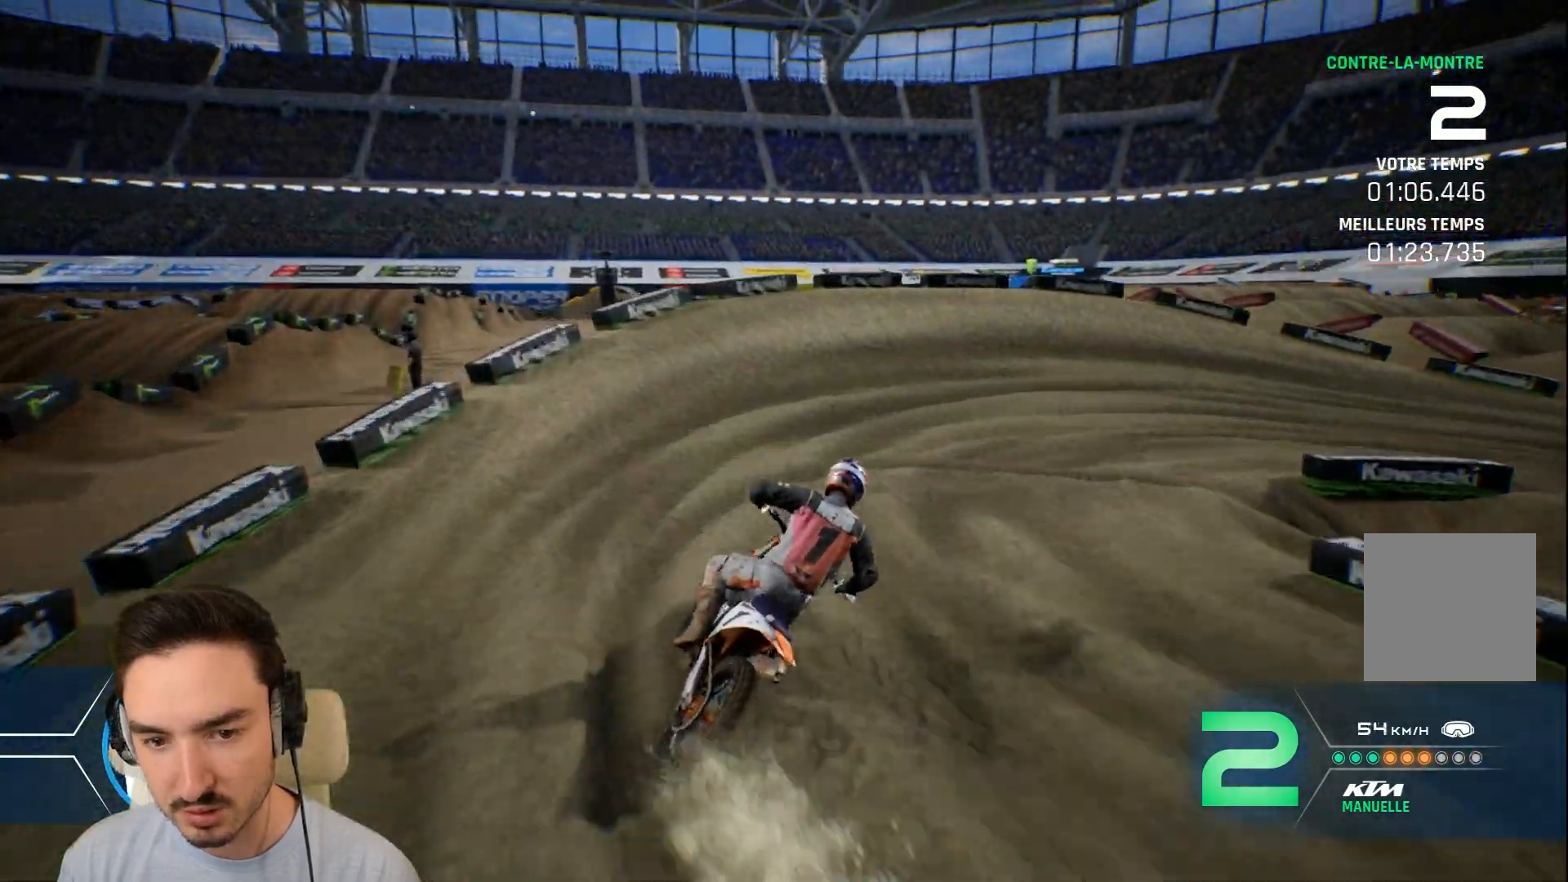
{"dt_ms": 520, "buttons": [], "left_stick": "right", "right_stick": "down-right", "events": [[160, "right_stick", "down-right"], [360, "L2", "up"]]}
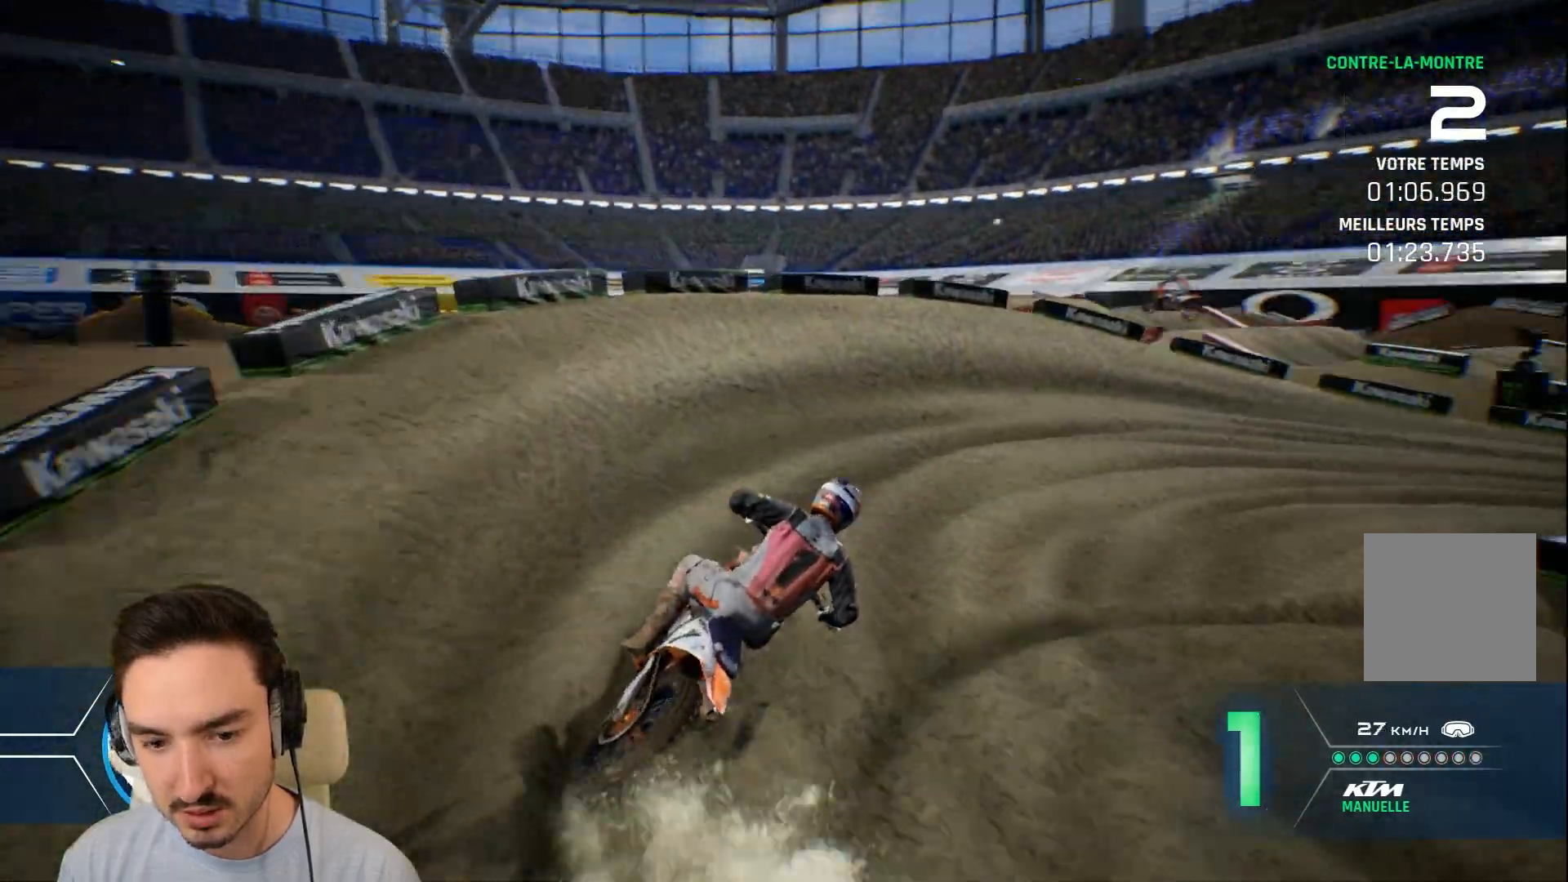
{"dt_ms": 480, "buttons": ["R2"], "left_stick": "right", "right_stick": "down-right", "events": [[40, "R2", "down"]]}
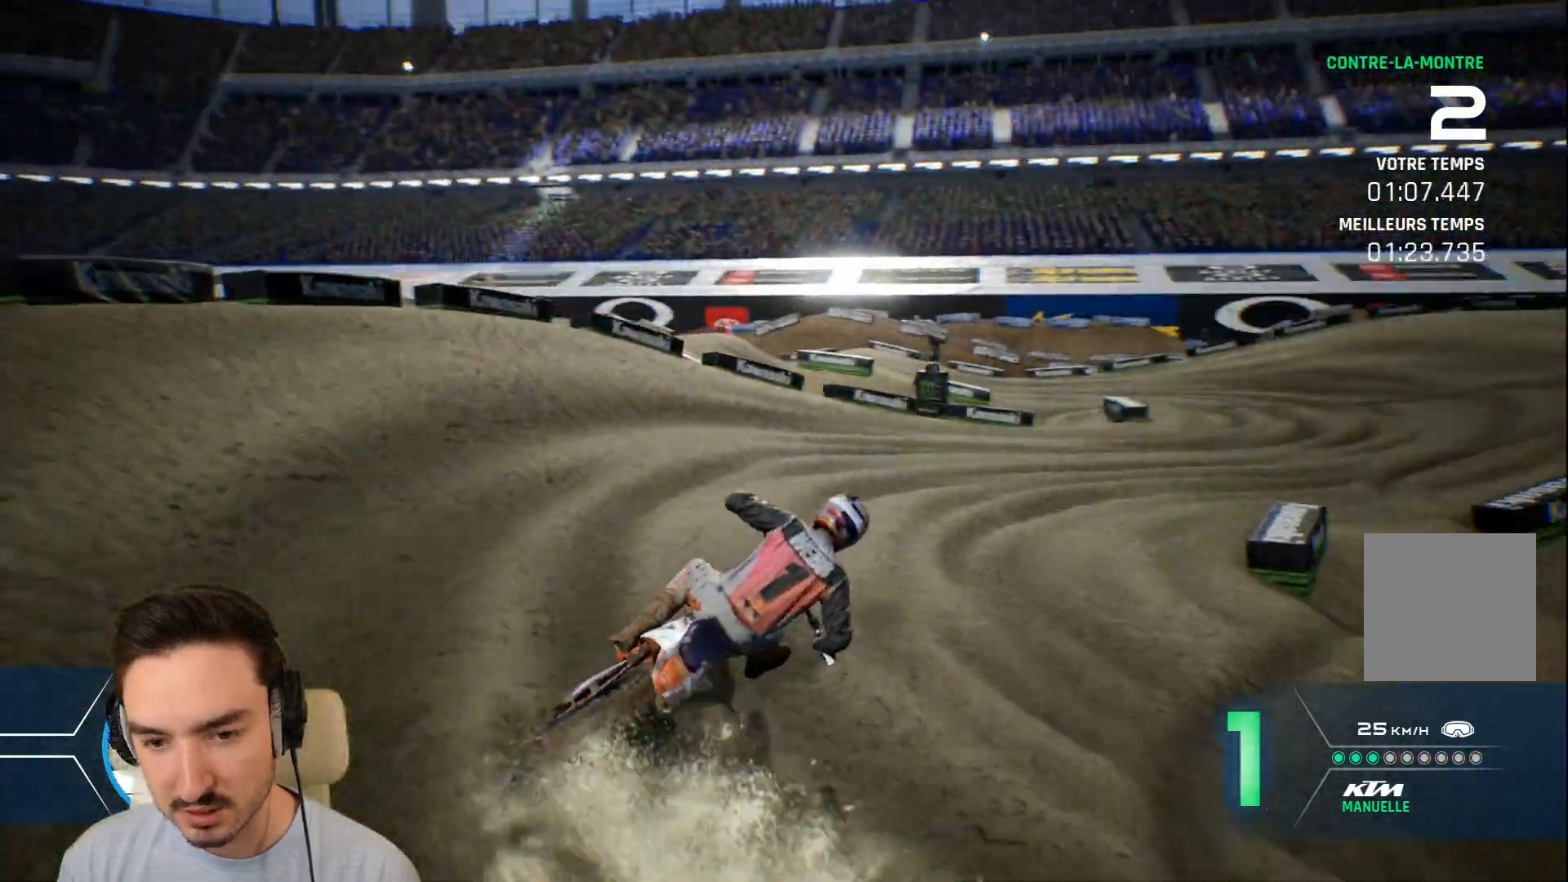
{"dt_ms": 520, "buttons": ["R2"], "left_stick": "center", "right_stick": "center", "events": [[80, "right_stick", "center"], [480, "left_stick", "center"]]}
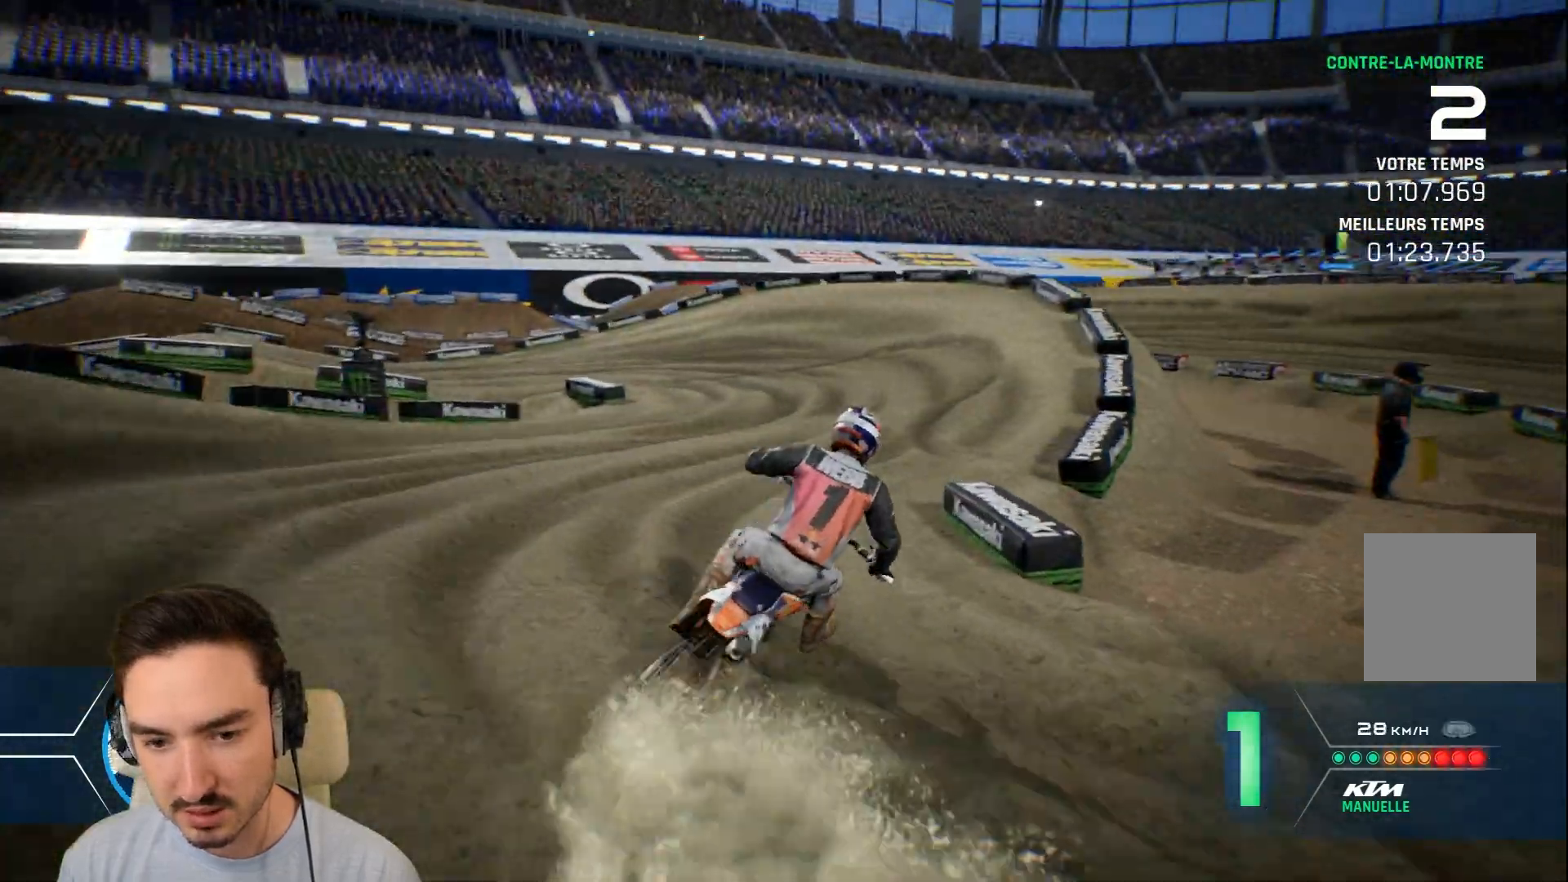
{"dt_ms": 480, "buttons": ["R2"], "left_stick": "left", "right_stick": "center", "events": [[200, "left_stick", "left"], [400, "left_stick", "center"], [480, "left_stick", "left"]]}
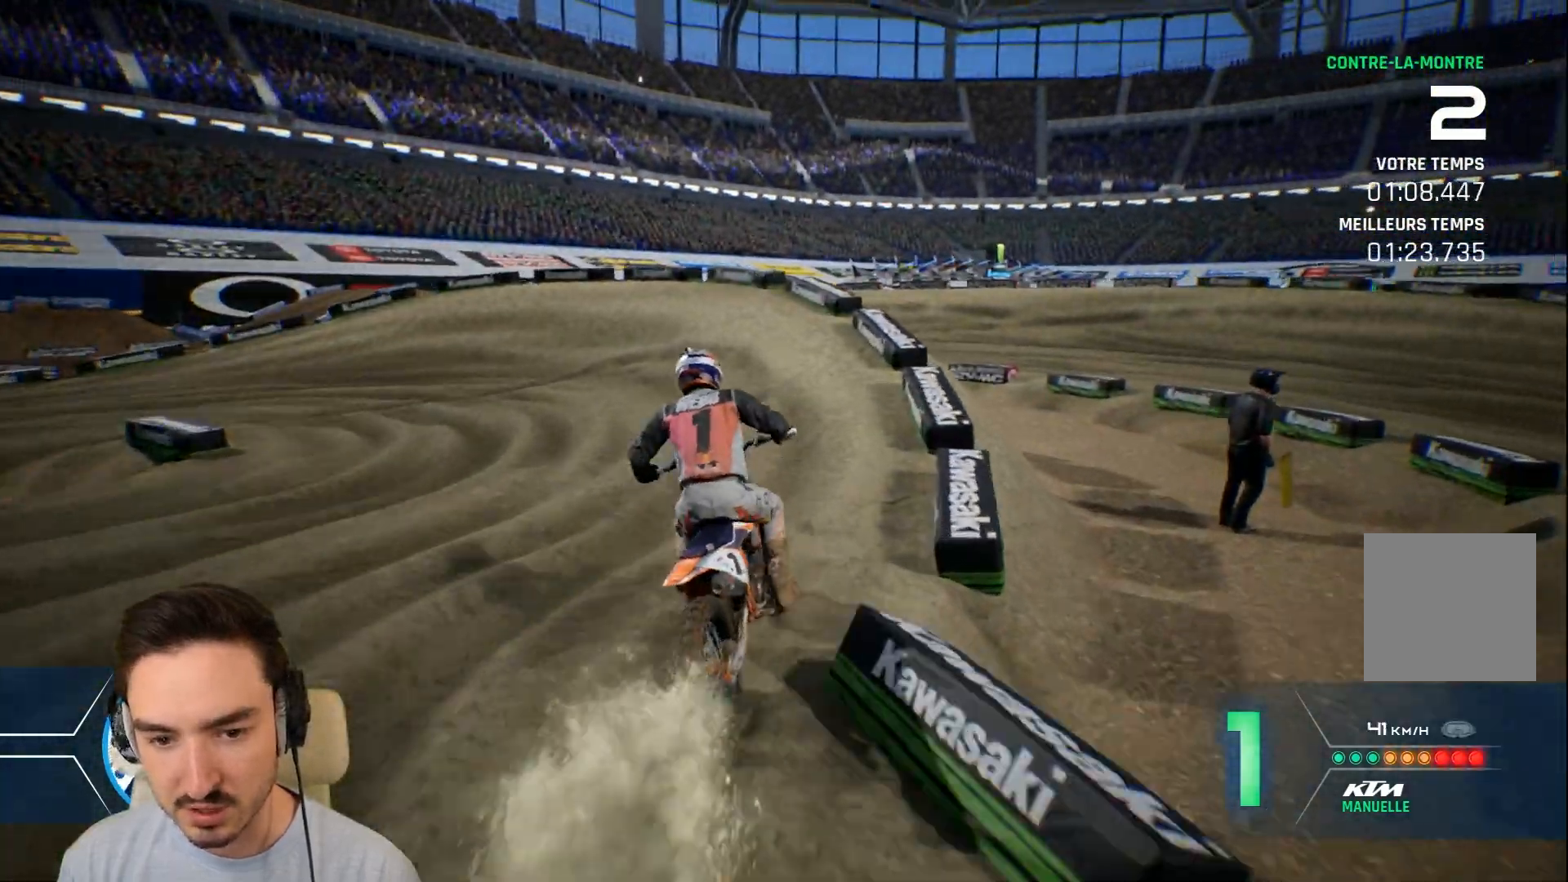
{"dt_ms": 520, "buttons": ["R2"], "left_stick": "left", "right_stick": "center", "events": []}
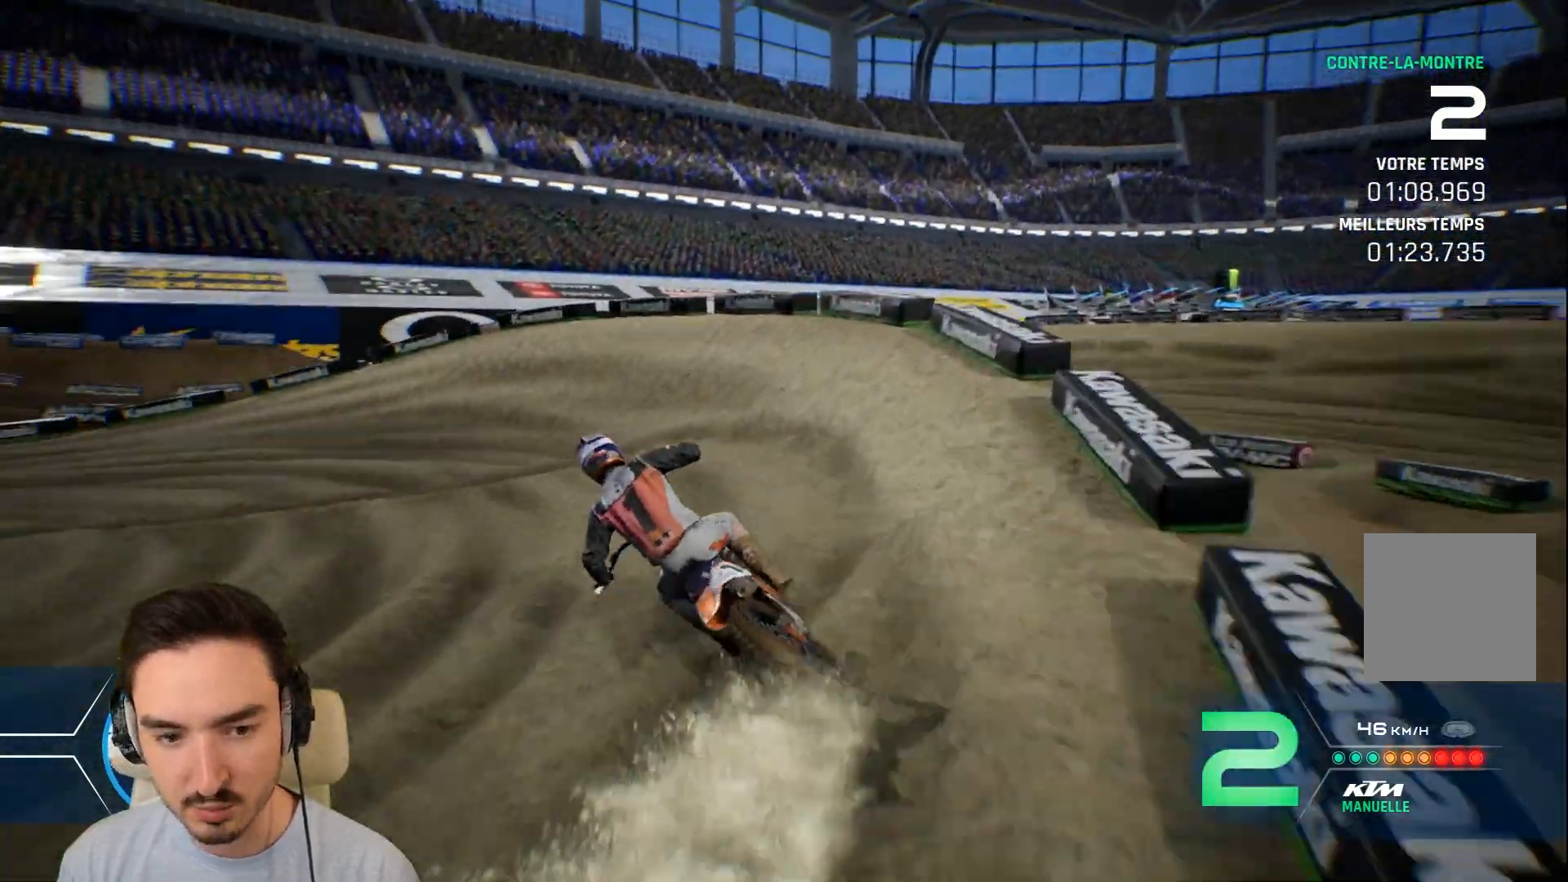
{"dt_ms": 480, "buttons": ["R2"], "left_stick": "left", "right_stick": "center", "events": [[160, "R2", "up"], [440, "R2", "down"]]}
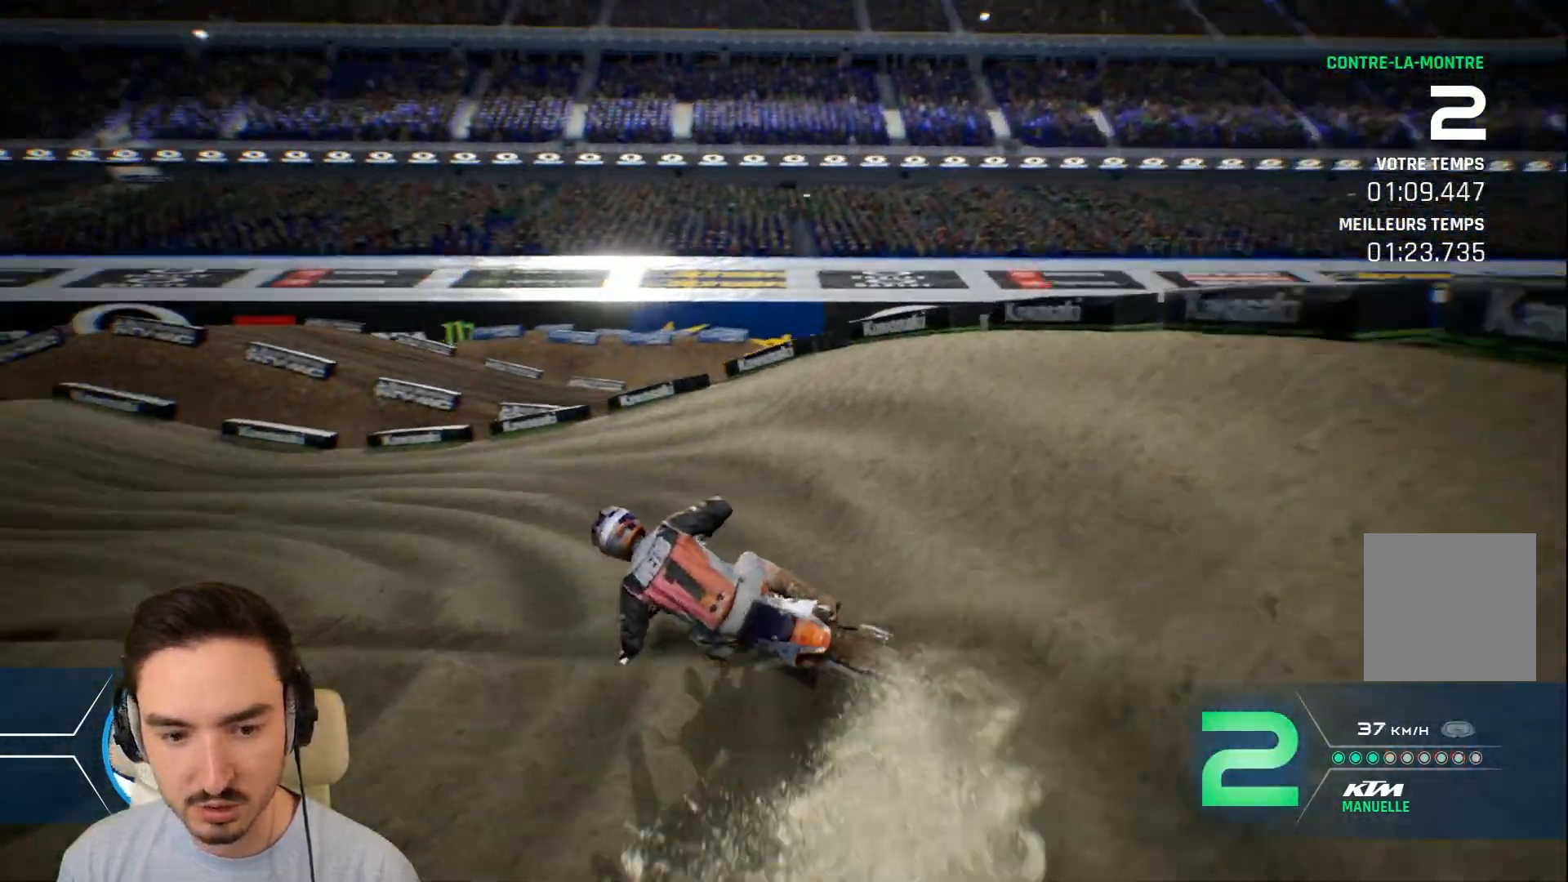
{"dt_ms": 520, "buttons": ["R2"], "left_stick": "left", "right_stick": "center", "events": []}
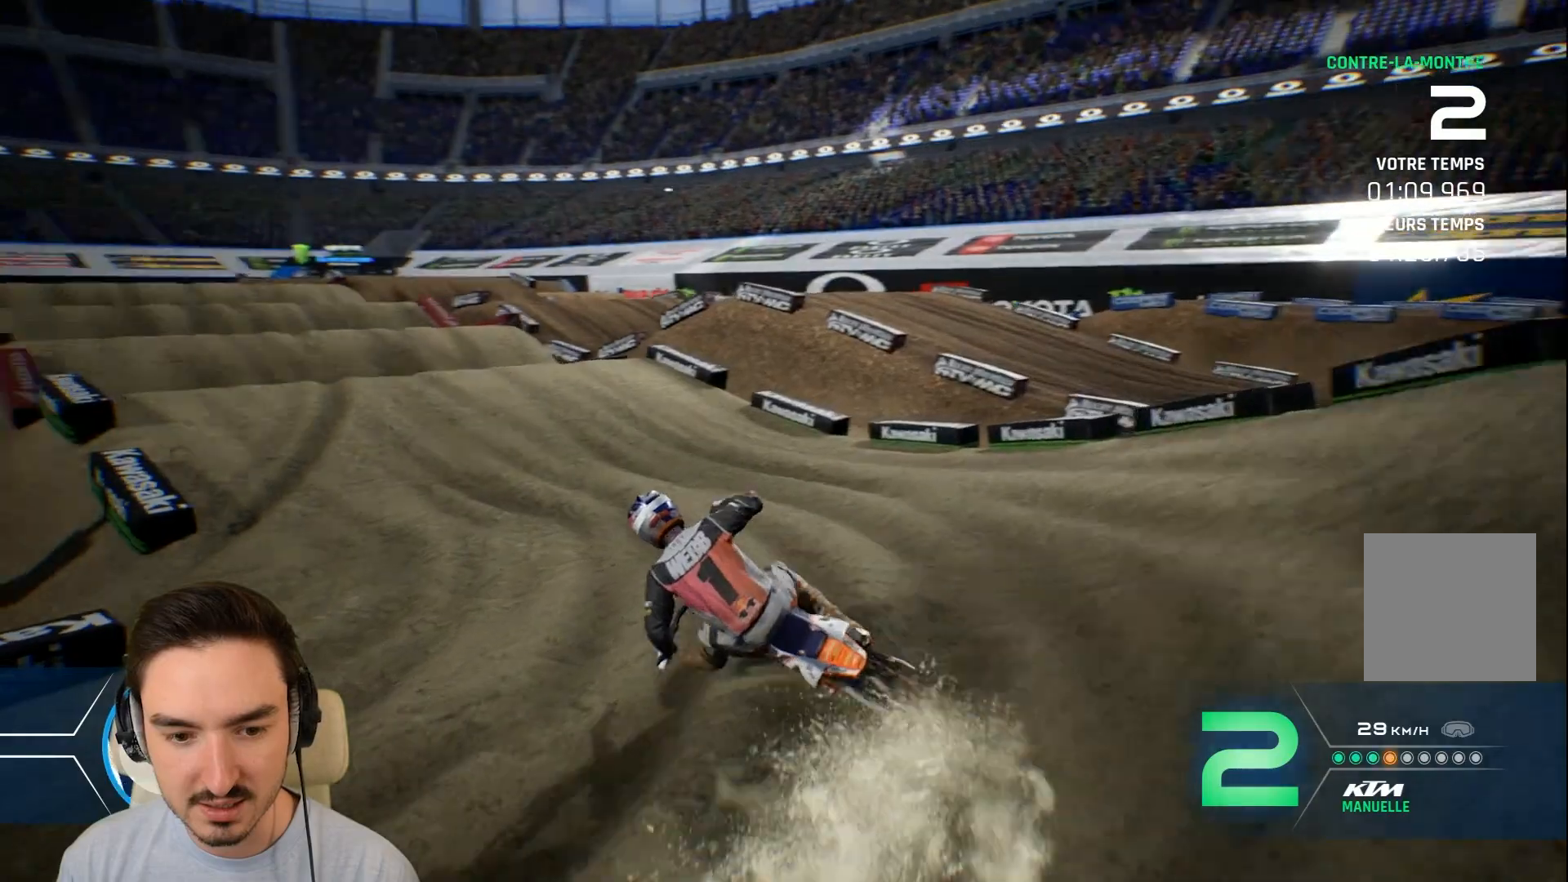
{"dt_ms": 480, "buttons": ["R2"], "left_stick": "right", "right_stick": "center", "events": [[400, "left_stick", "center"], [480, "left_stick", "right"]]}
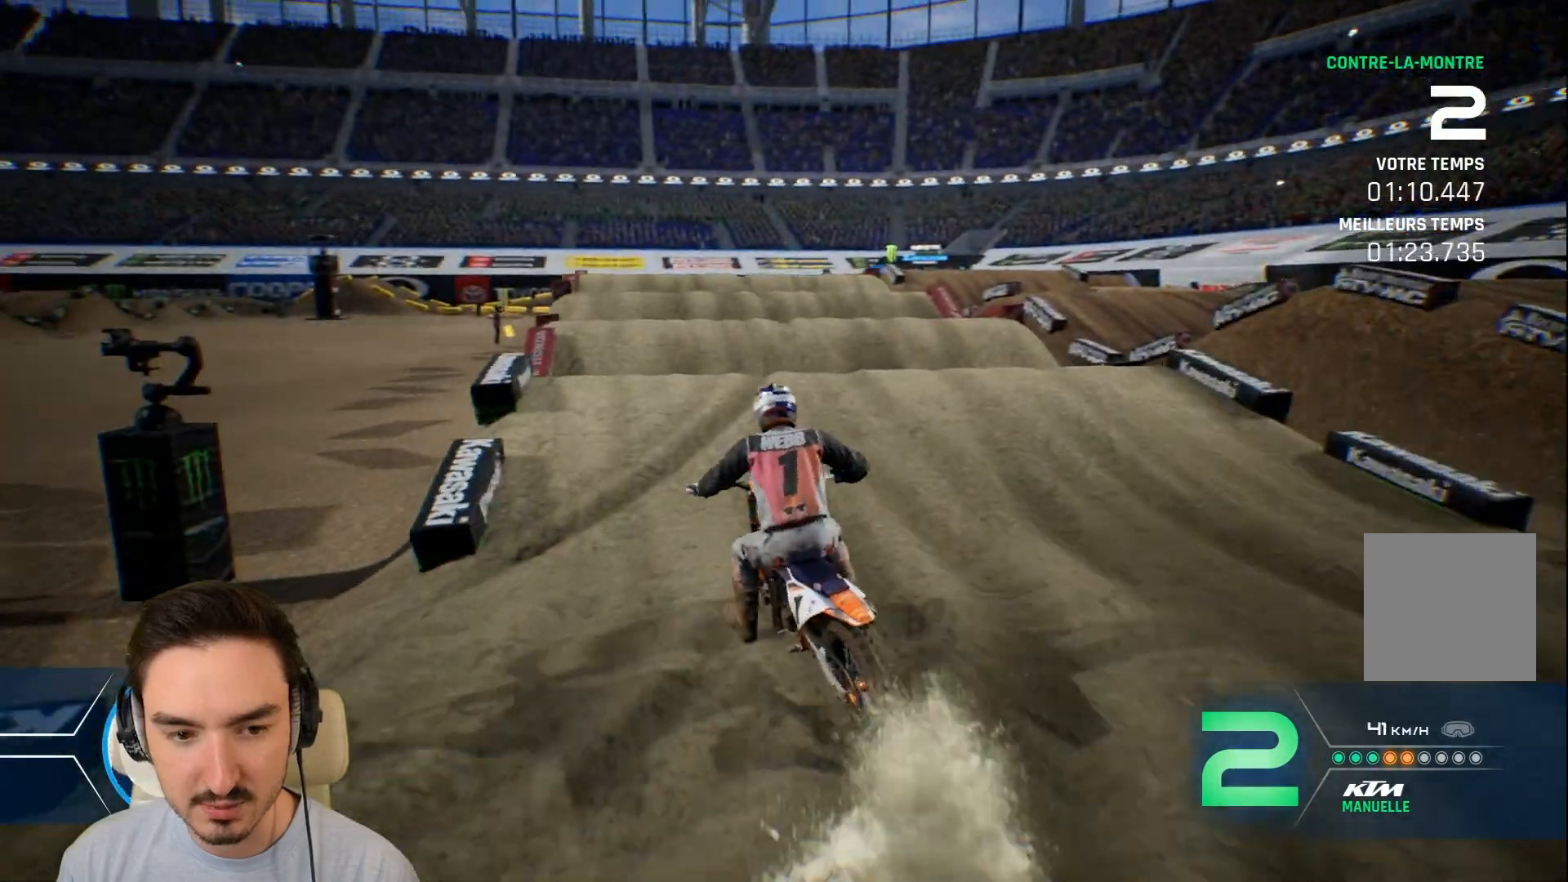
{"dt_ms": 520, "buttons": ["R2"], "left_stick": "down", "right_stick": "down", "events": [[360, "right_stick", "down"], [400, "left_stick", "down-right"], [480, "left_stick", "down"]]}
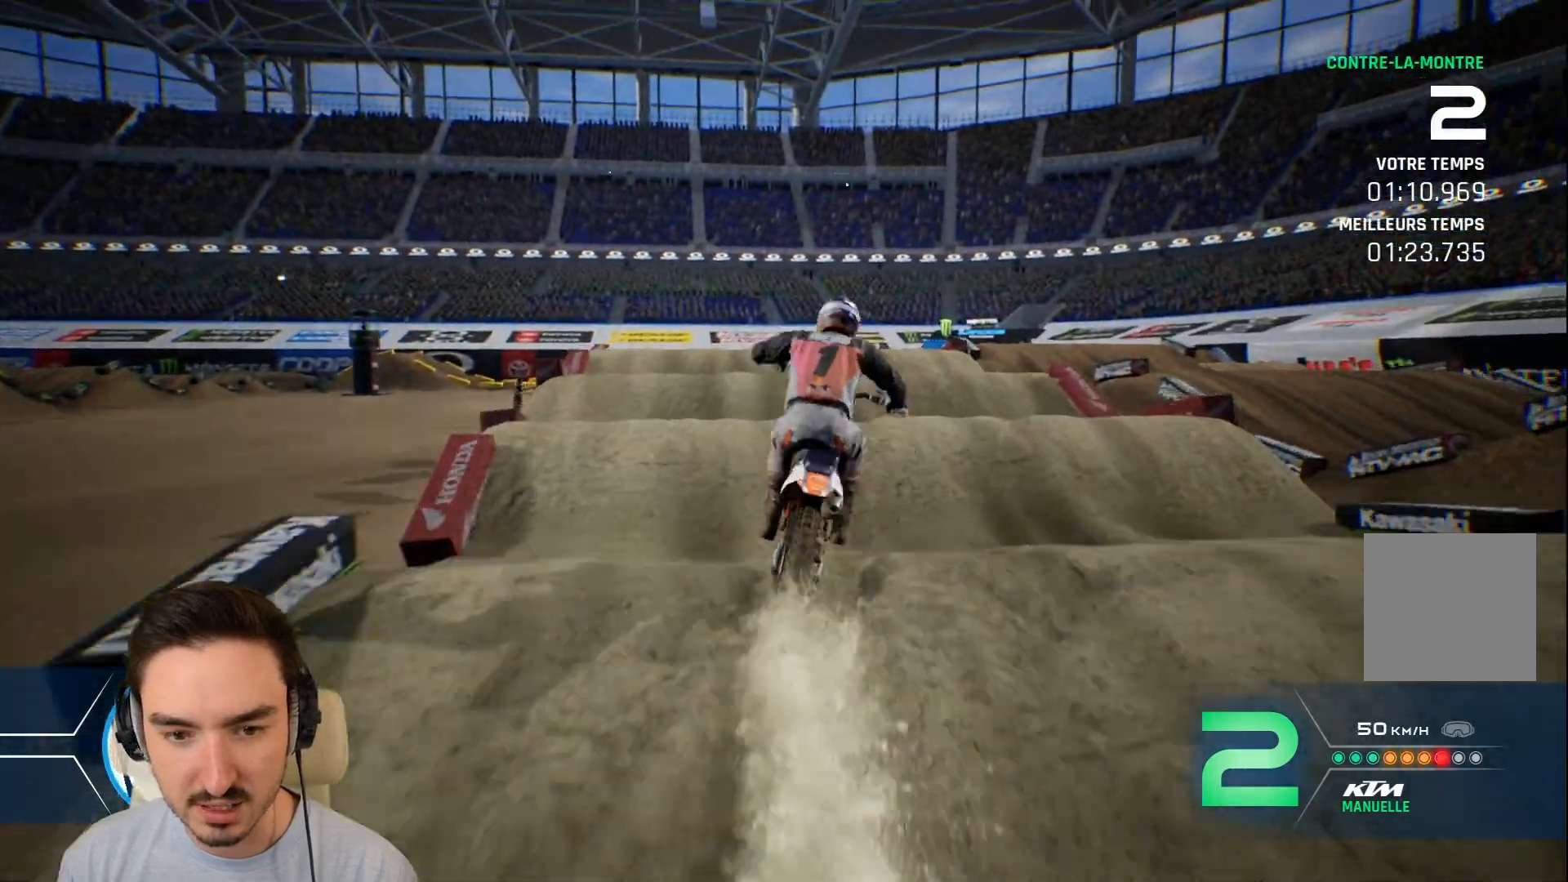
{"dt_ms": 480, "buttons": ["R2"], "left_stick": "down", "right_stick": "down", "events": []}
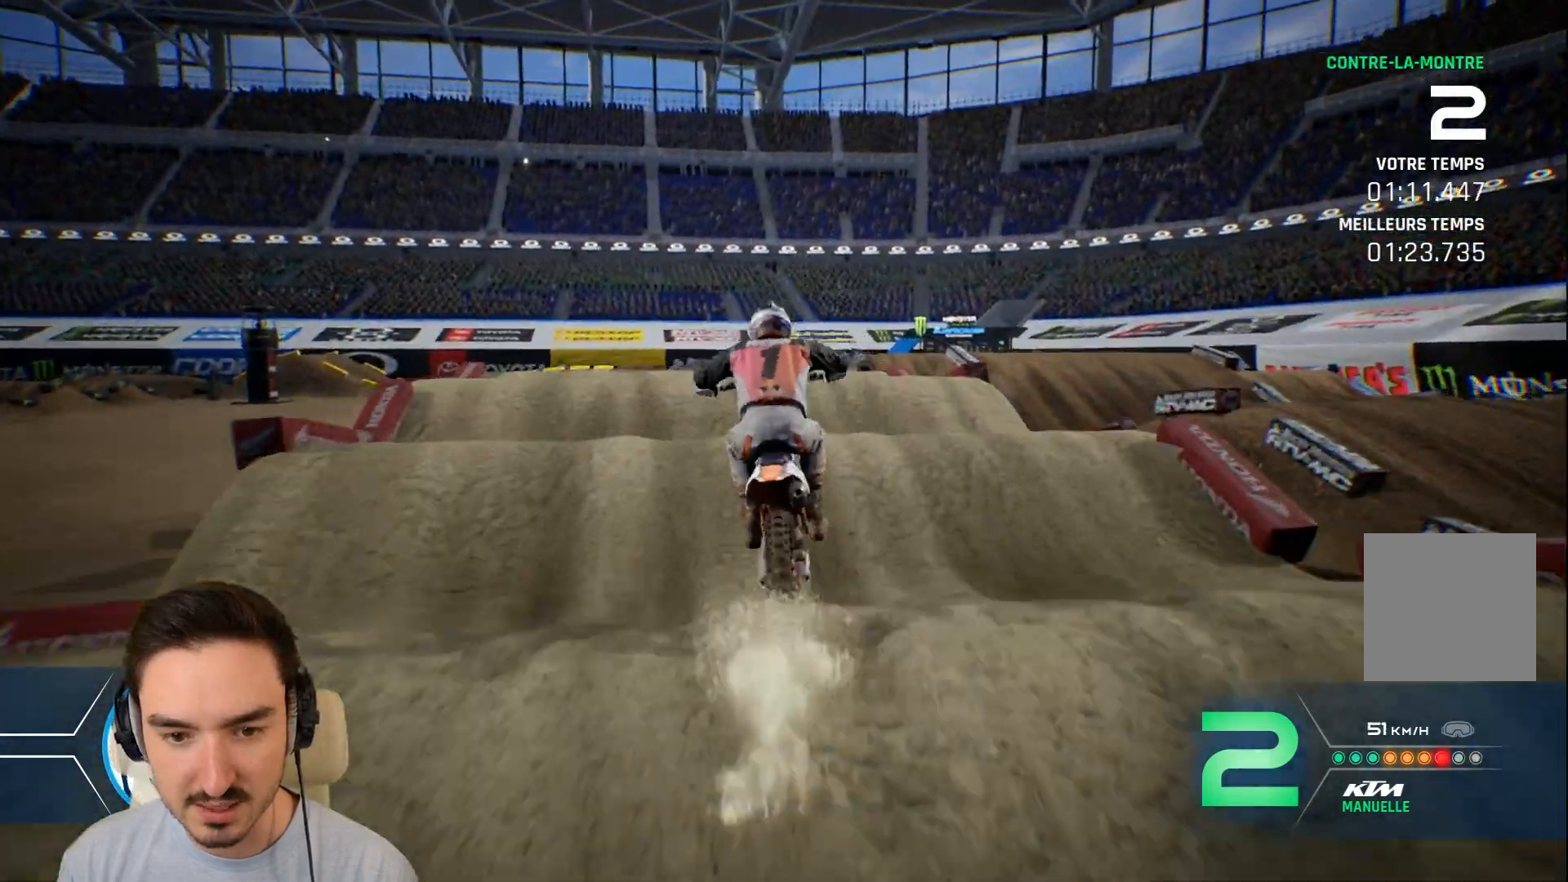
{"dt_ms": 520, "buttons": ["R2"], "left_stick": "down-left", "right_stick": "down", "events": [[360, "left_stick", "down-left"]]}
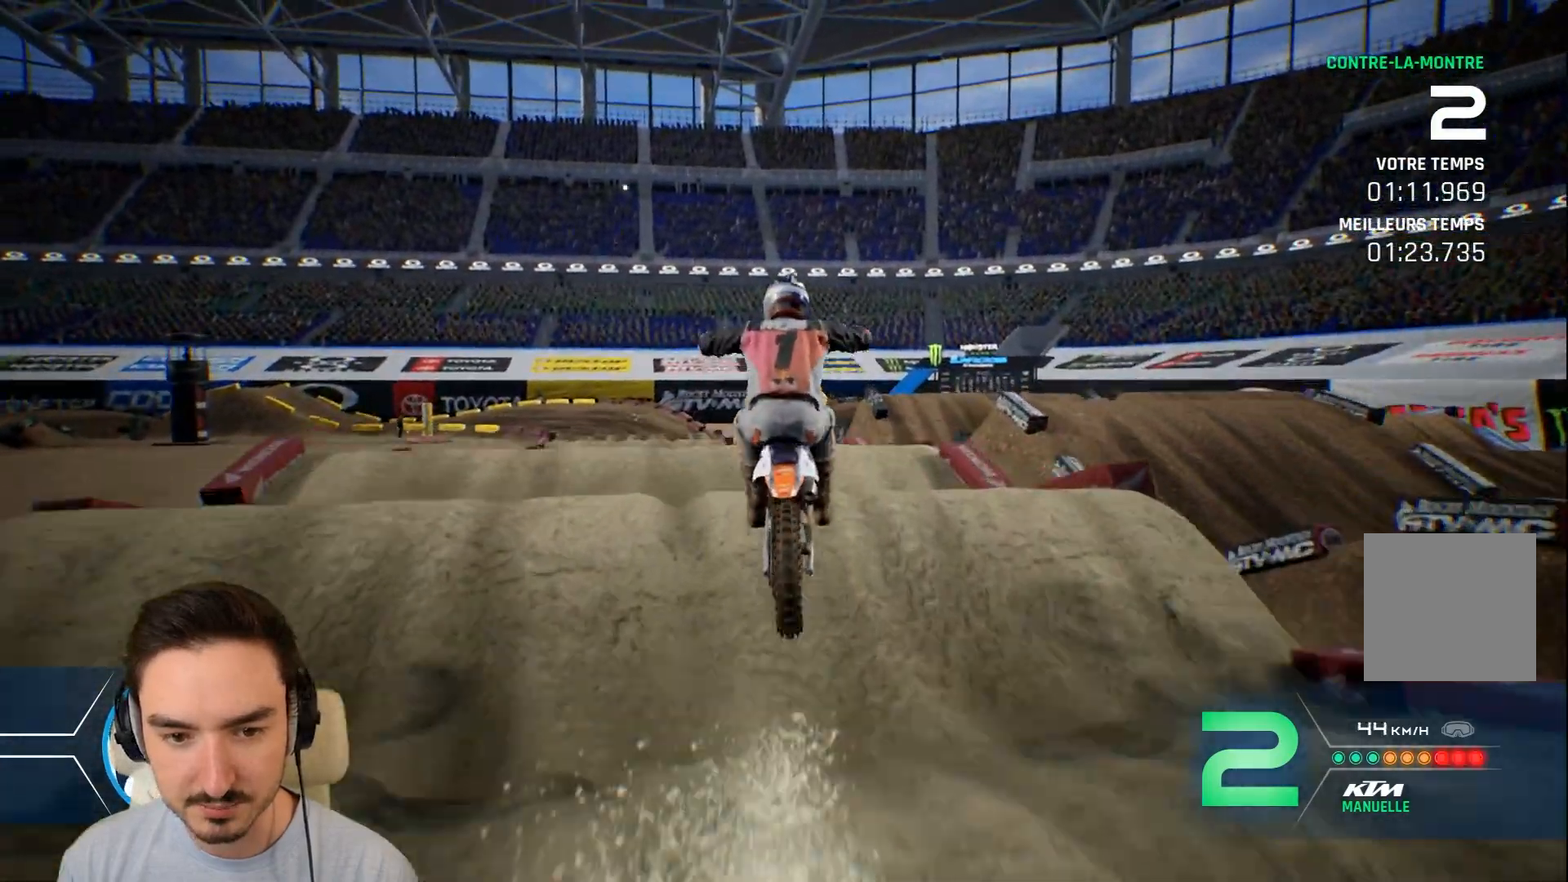
{"dt_ms": 480, "buttons": ["R2"], "left_stick": "down-left", "right_stick": "down", "events": []}
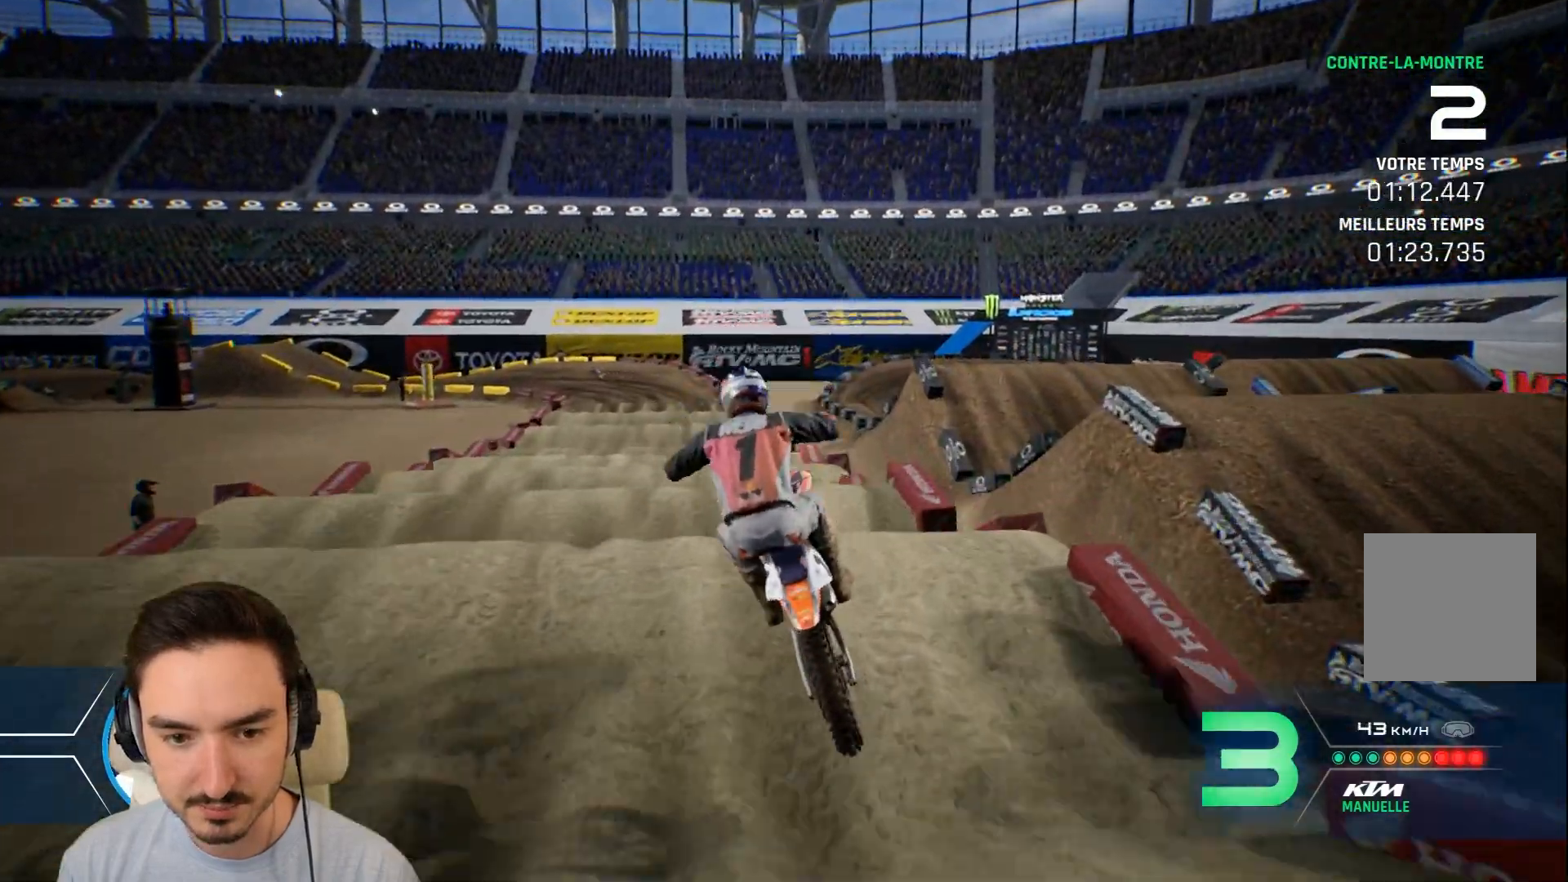
{"dt_ms": 520, "buttons": ["R2"], "left_stick": "down", "right_stick": "down", "events": [[480, "left_stick", "down"]]}
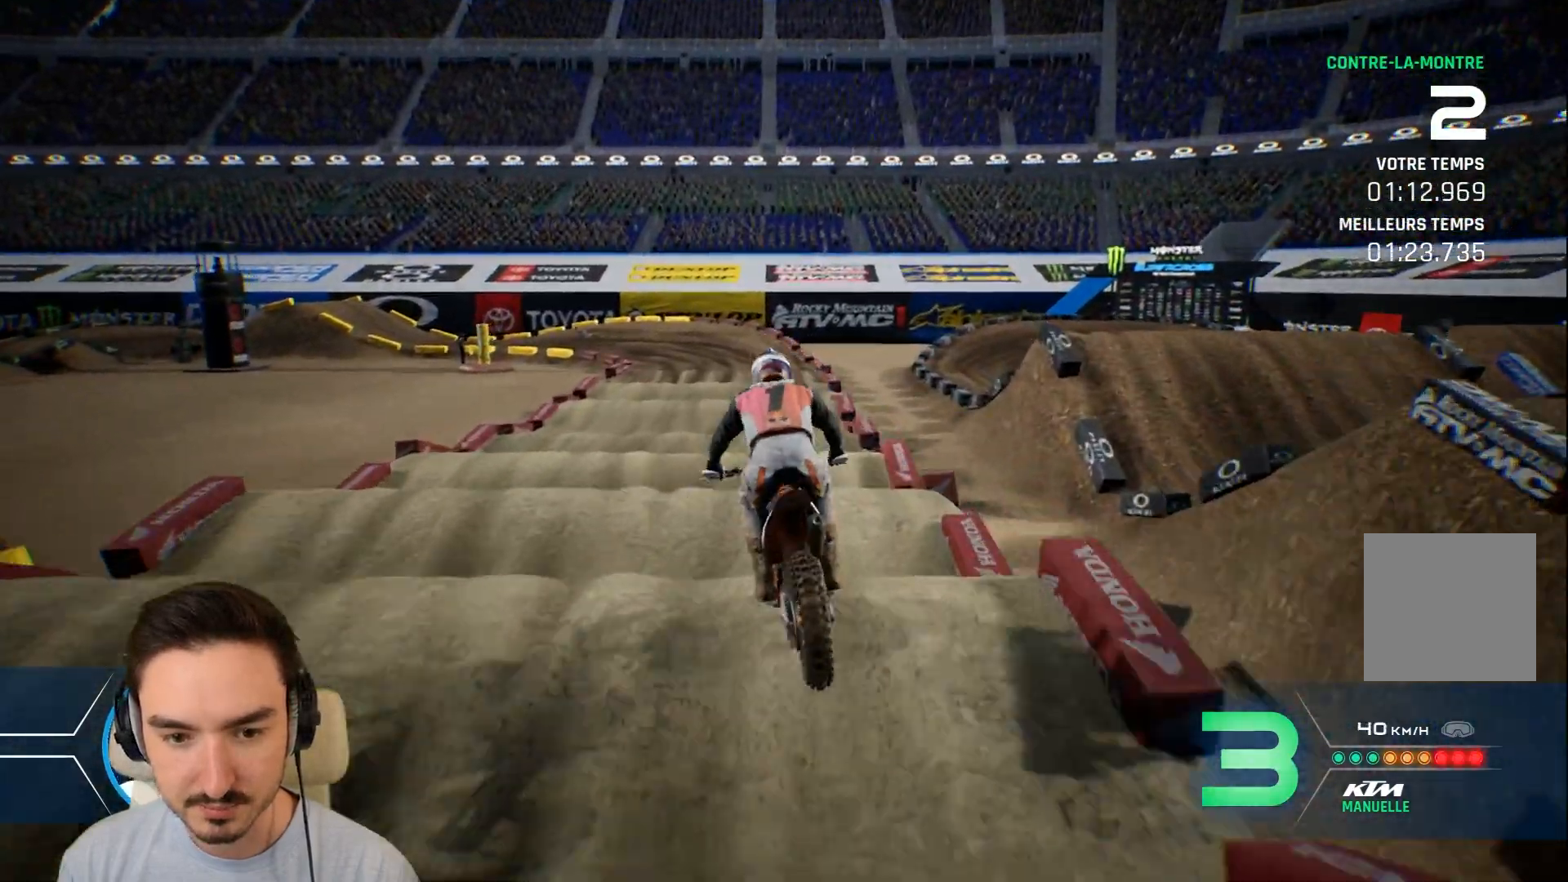
{"dt_ms": 480, "buttons": ["R2"], "left_stick": "down", "right_stick": "down", "events": []}
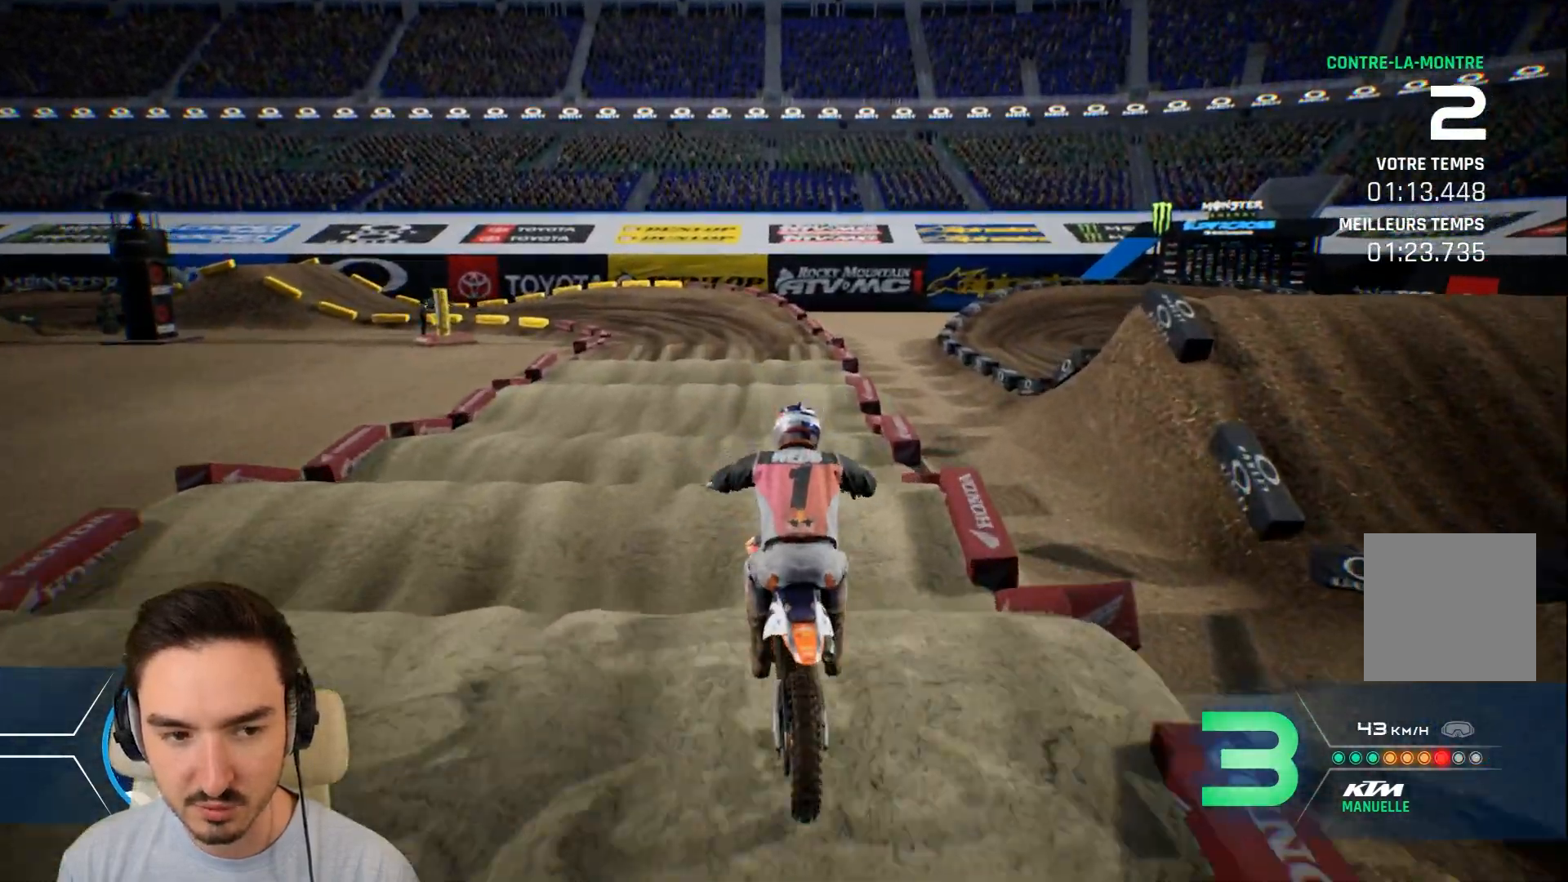
{"dt_ms": 520, "buttons": ["R2"], "left_stick": "down-left", "right_stick": "down", "events": [[360, "left_stick", "down-left"]]}
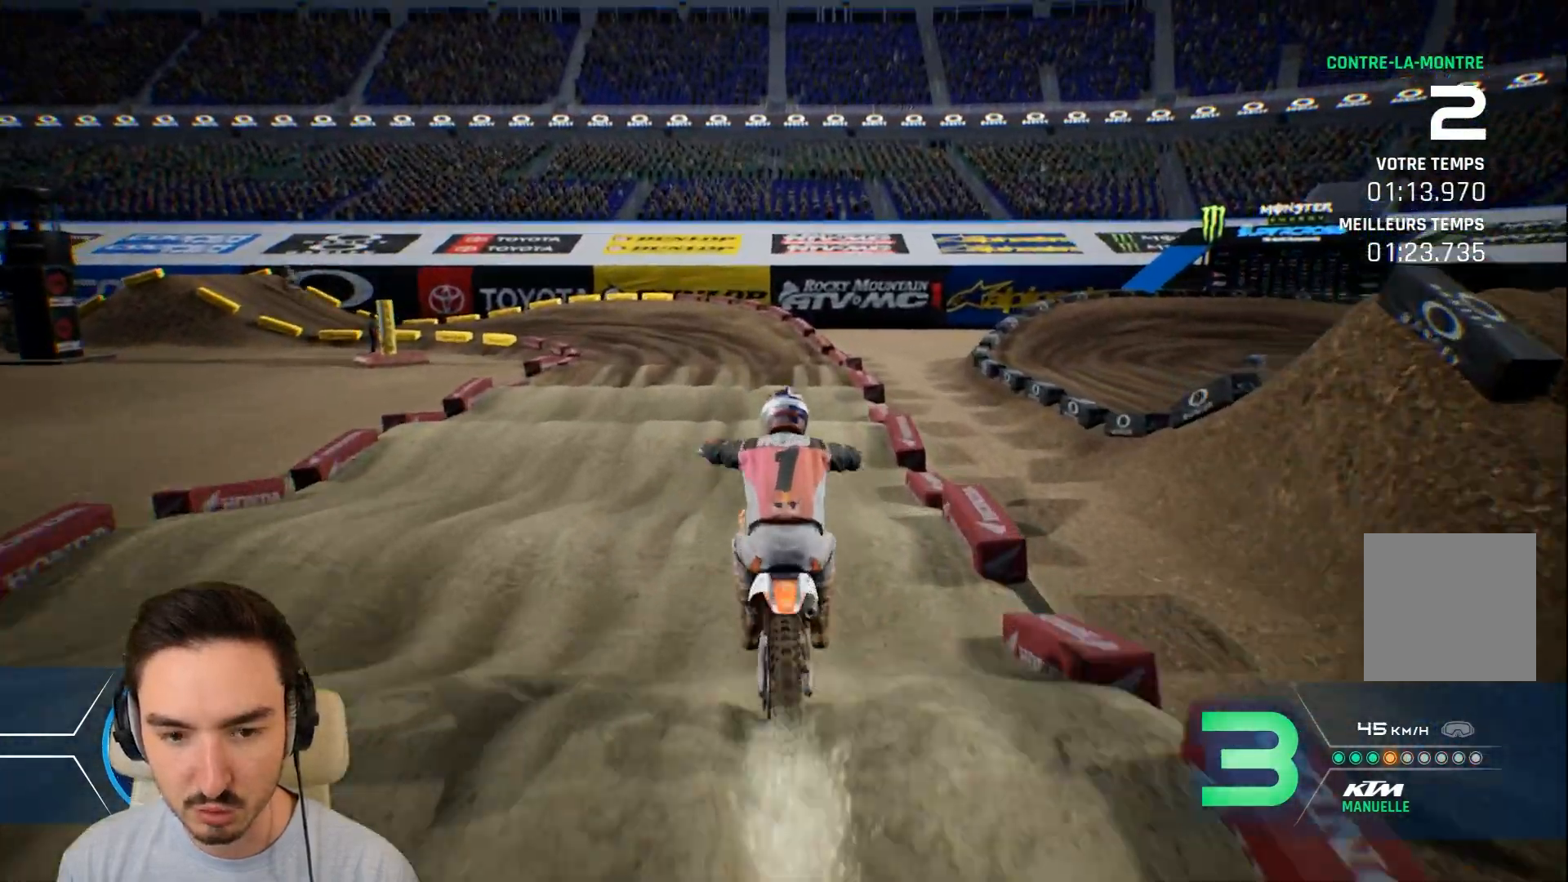
{"dt_ms": 480, "buttons": ["R2"], "left_stick": "down-left", "right_stick": "down", "events": []}
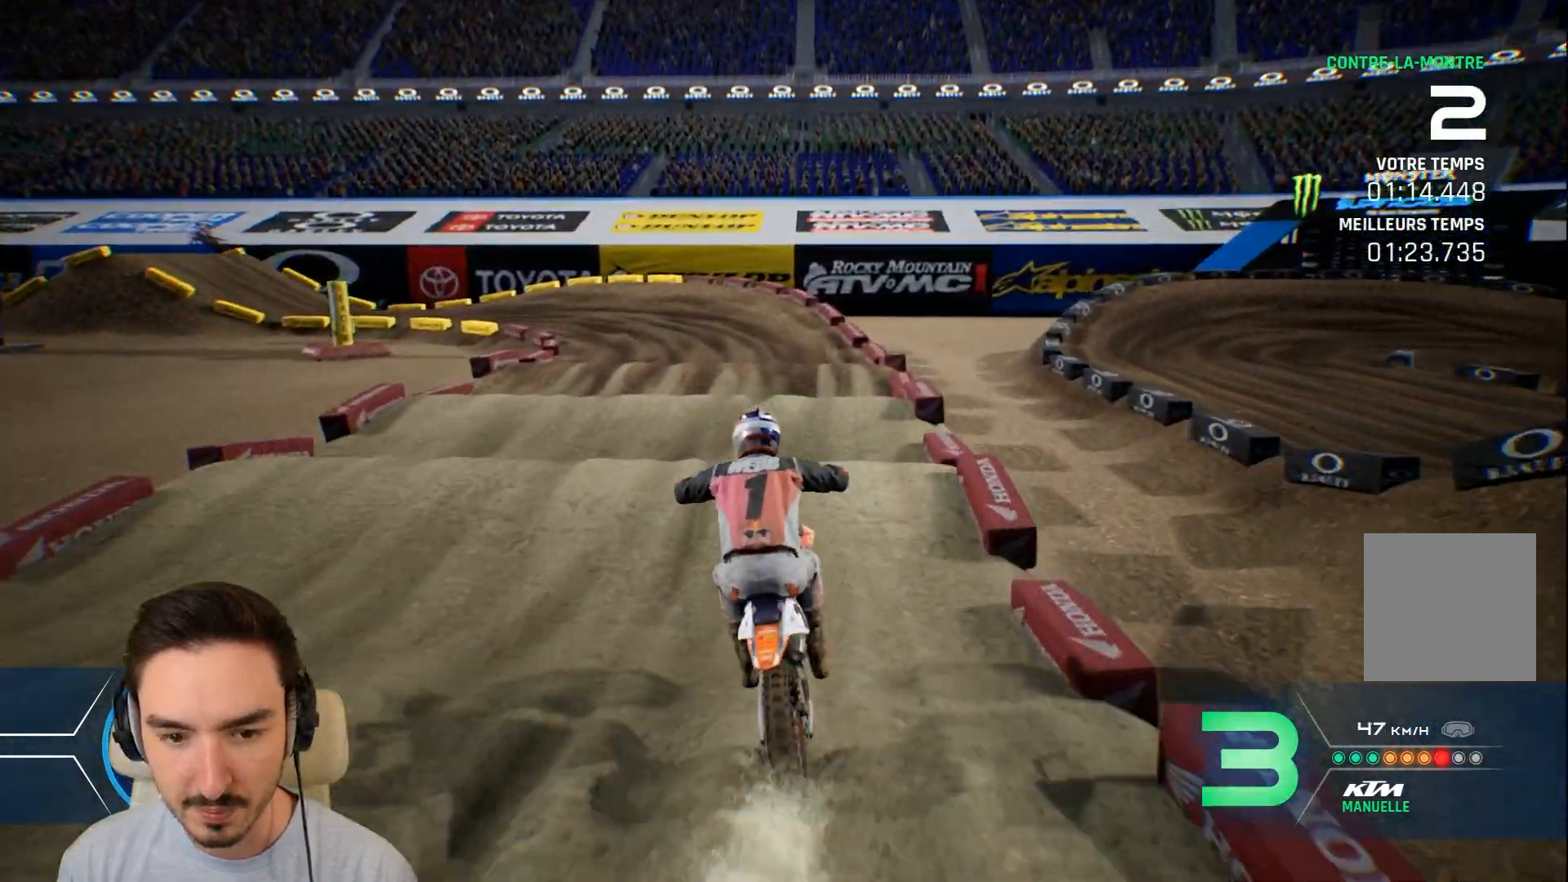
{"dt_ms": 520, "buttons": ["R2"], "left_stick": "down-left", "right_stick": "down", "events": []}
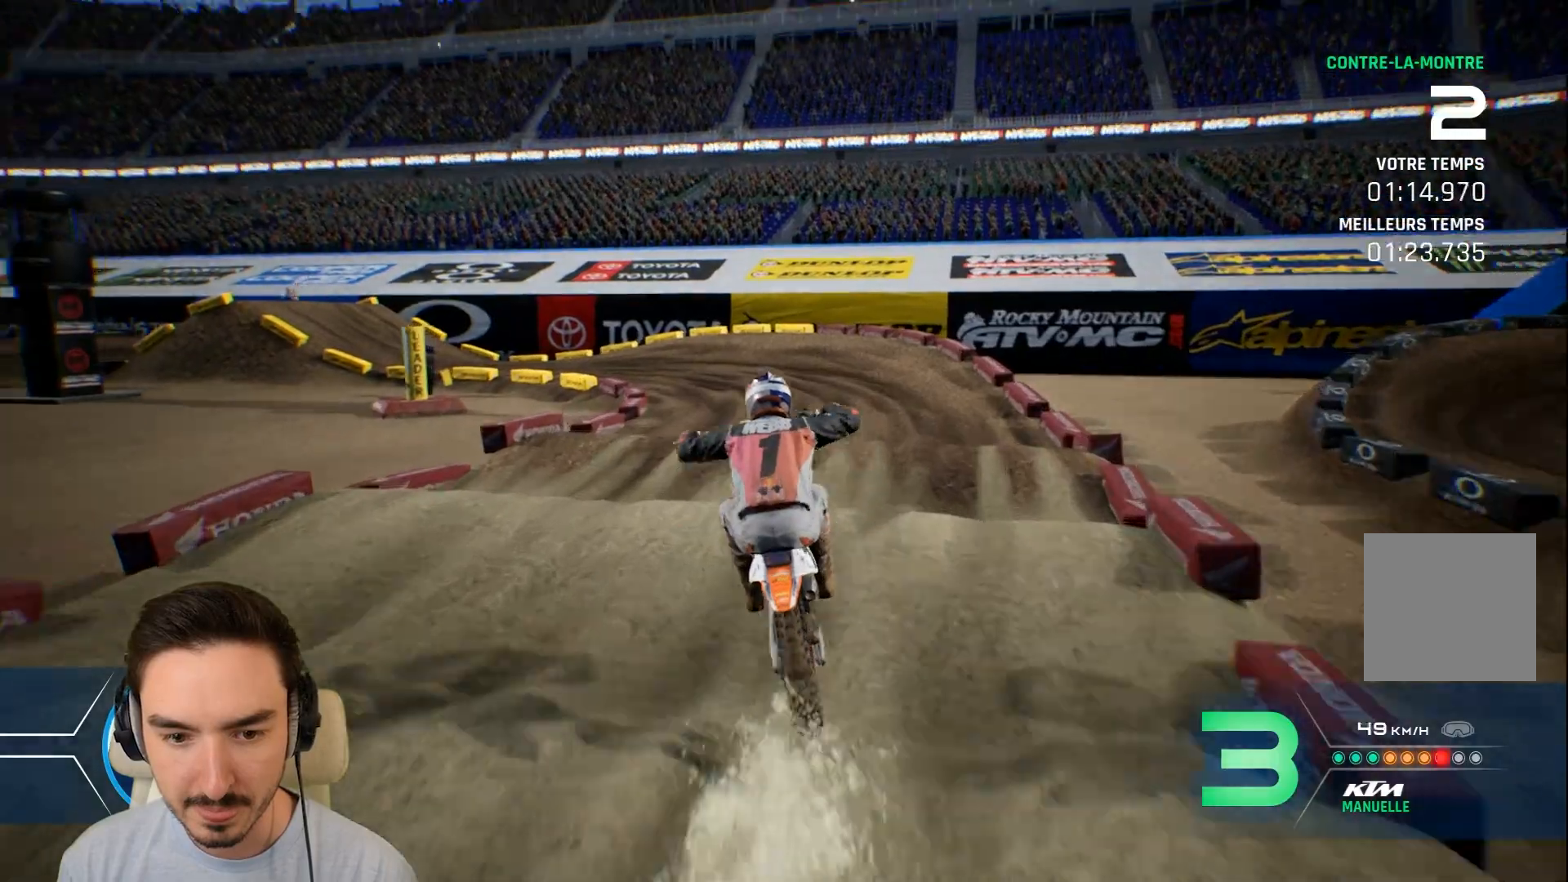
{"dt_ms": 480, "buttons": ["R2"], "left_stick": "left", "right_stick": "center", "events": [[160, "left_stick", "center"], [240, "right_stick", "center"], [440, "left_stick", "left"]]}
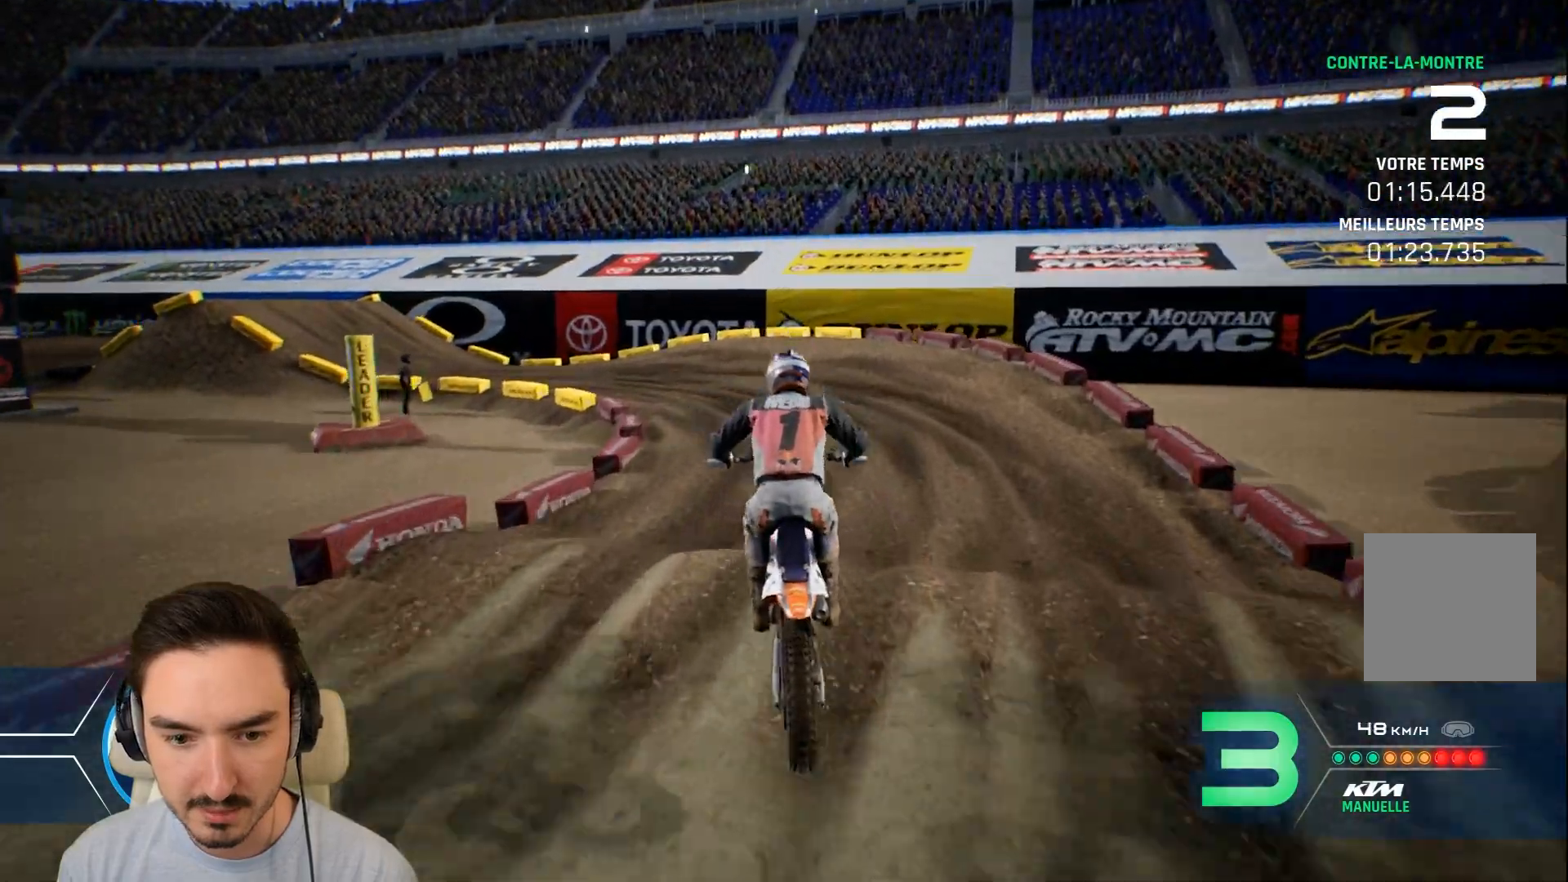
{"dt_ms": 520, "buttons": ["R2"], "left_stick": "left", "right_stick": "center", "events": []}
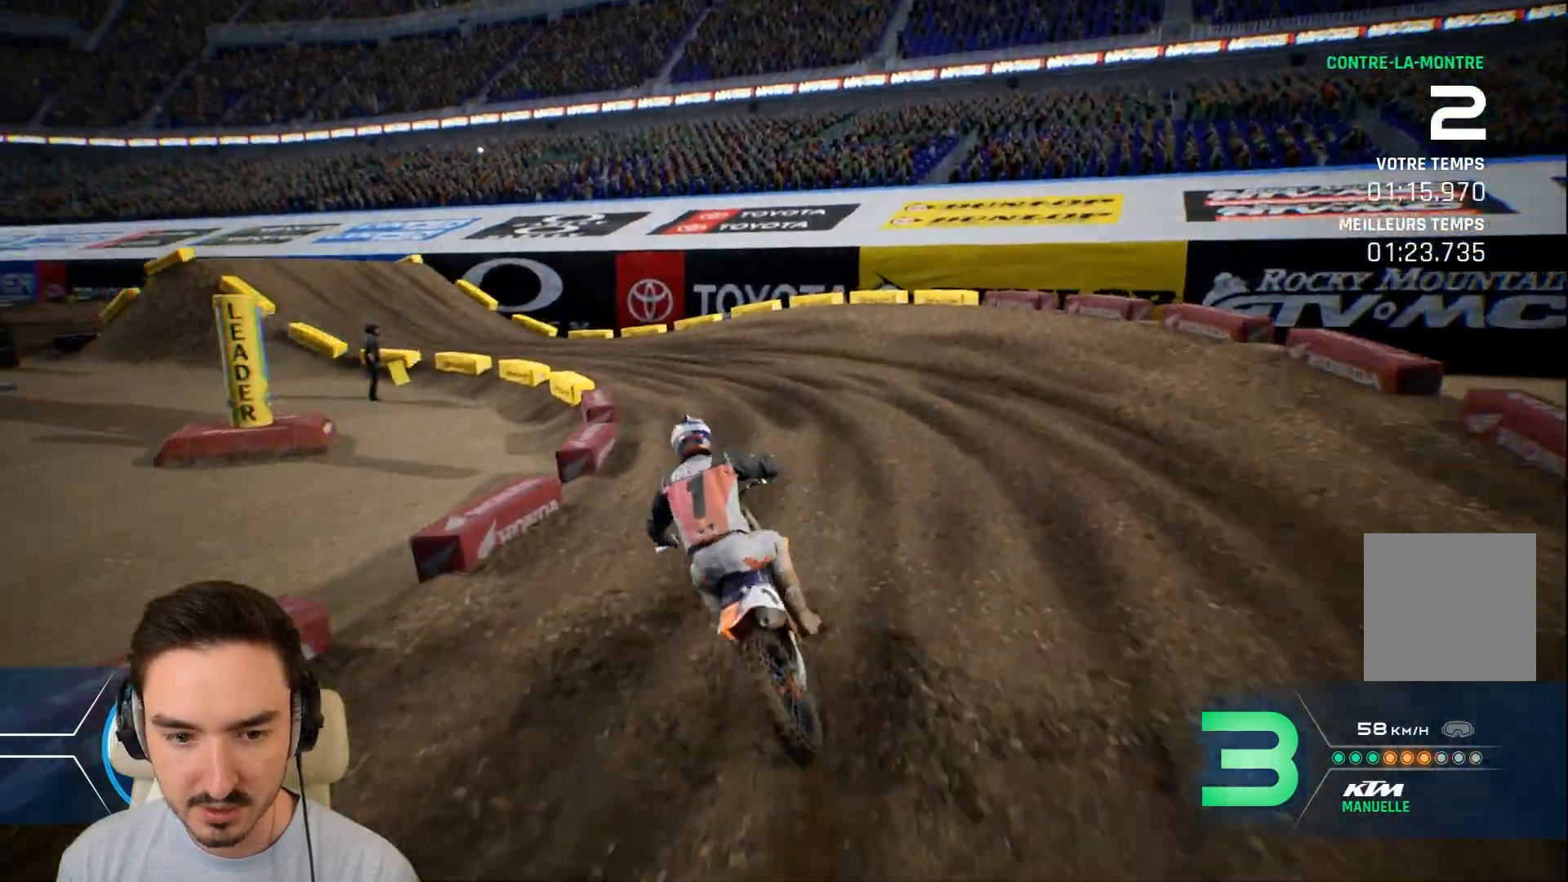
{"dt_ms": 480, "buttons": [], "left_stick": "left", "right_stick": "center", "events": [[360, "R2", "up"]]}
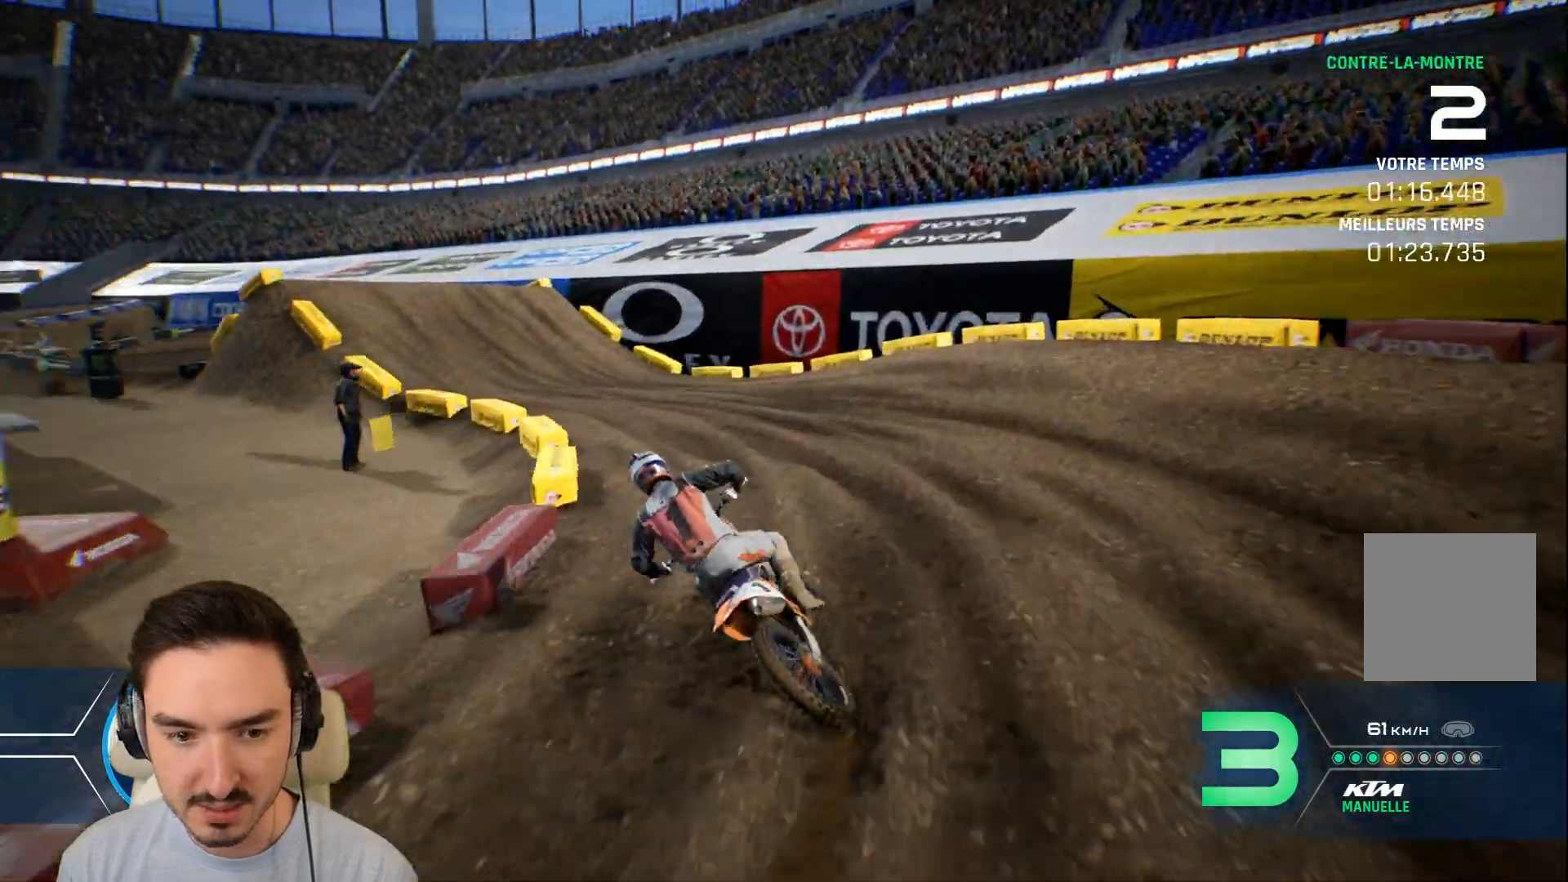
{"dt_ms": 520, "buttons": ["R2"], "left_stick": "left", "right_stick": "center", "events": [[160, "R2", "down"]]}
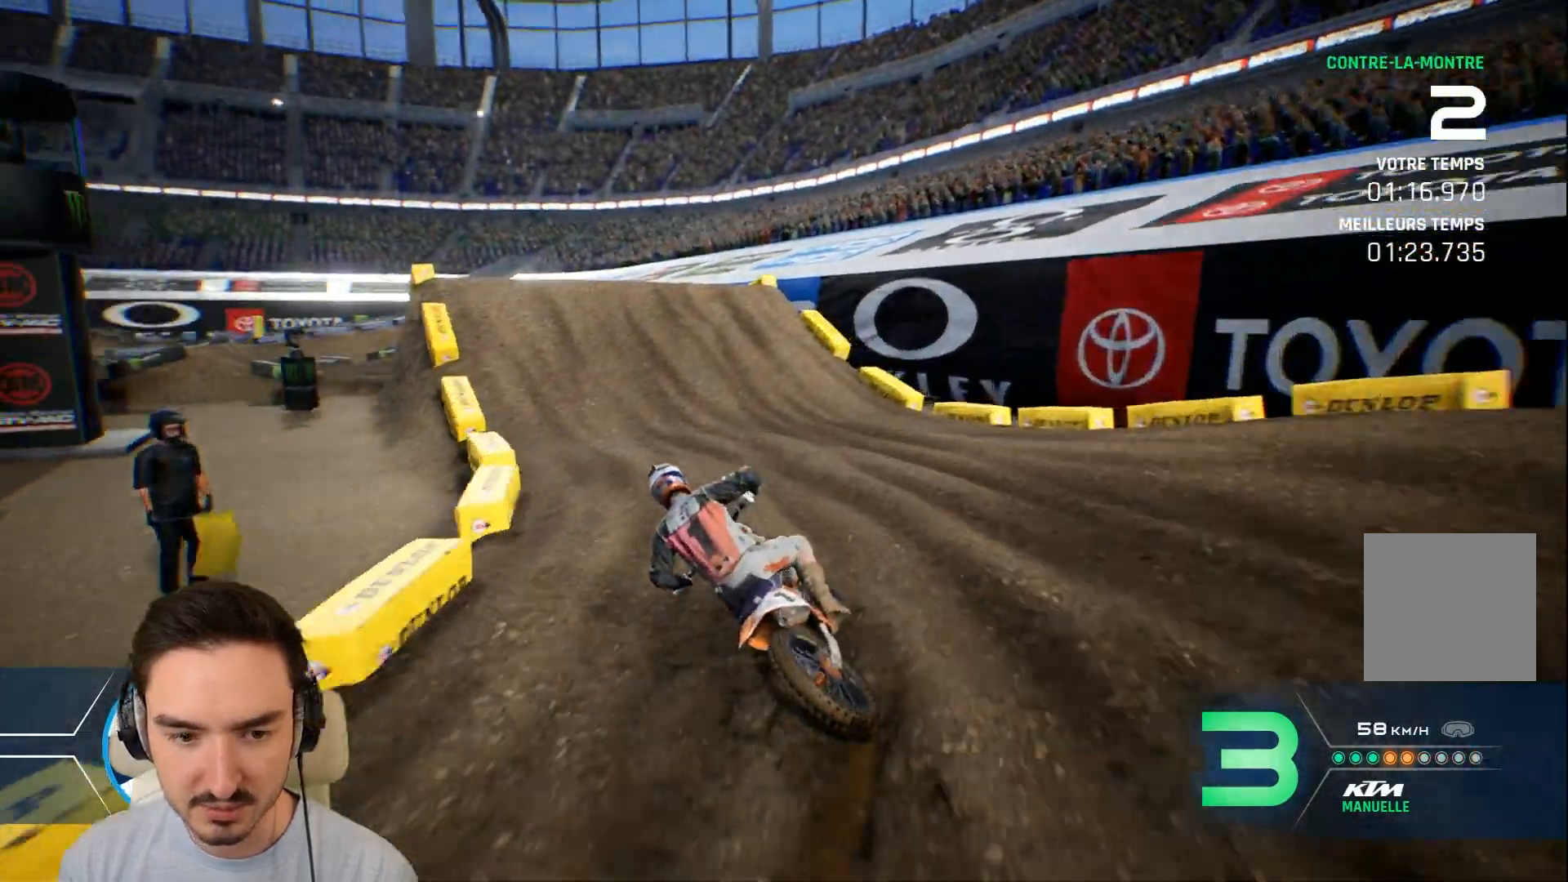
{"dt_ms": 480, "buttons": ["R2"], "left_stick": "center", "right_stick": "center", "events": [[240, "left_stick", "down-left"], [360, "left_stick", "center"]]}
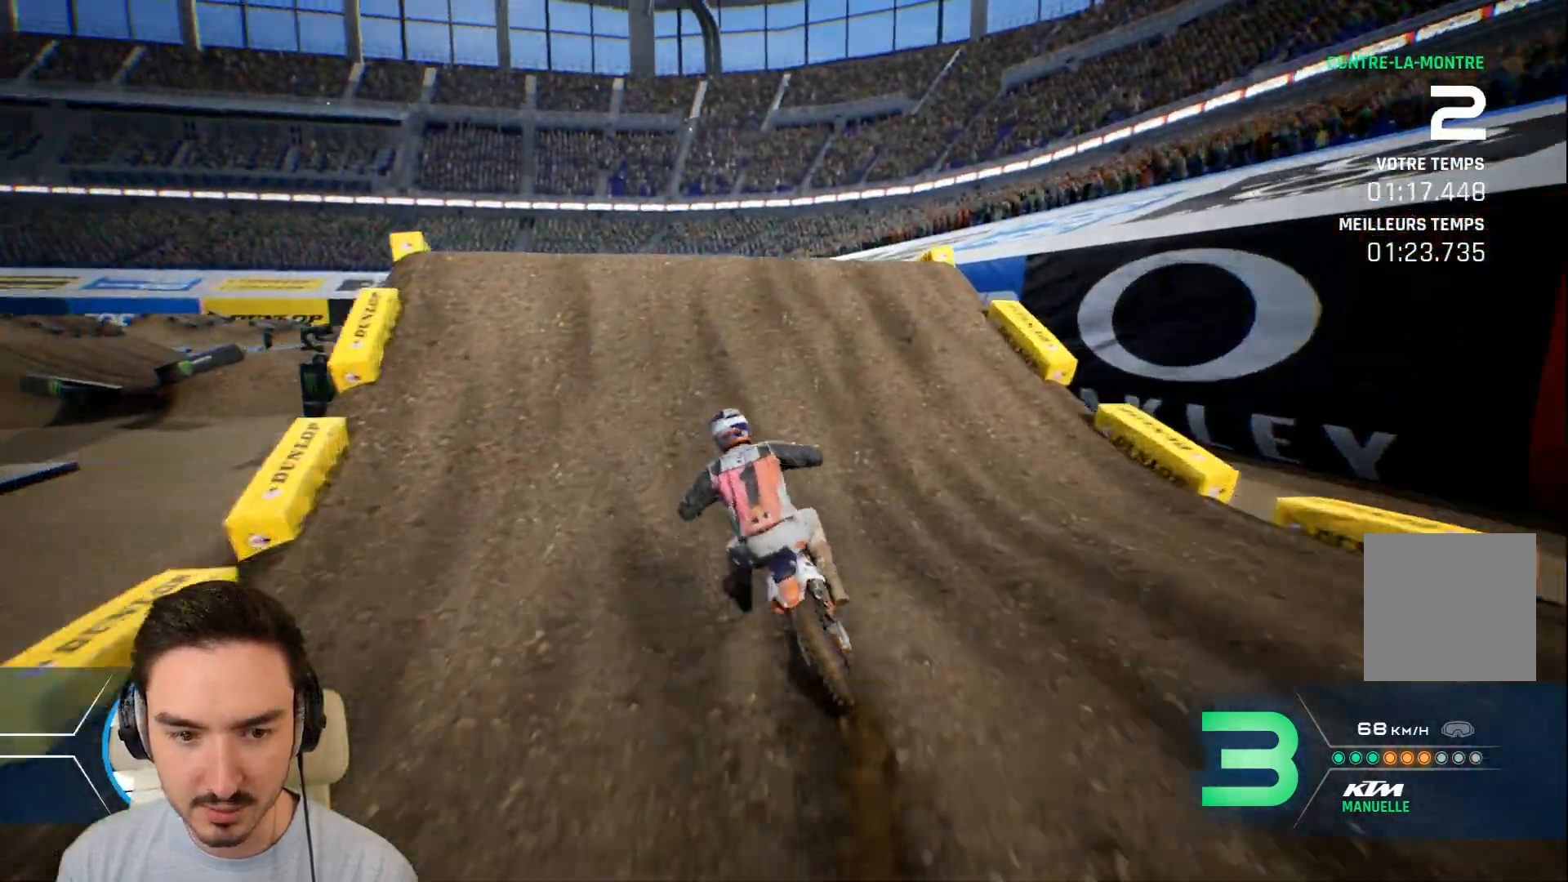
{"dt_ms": 520, "buttons": ["L2"], "left_stick": "up-left", "right_stick": "center", "events": [[80, "R2", "up"], [120, "L2", "down"], [160, "left_stick", "up-left"]]}
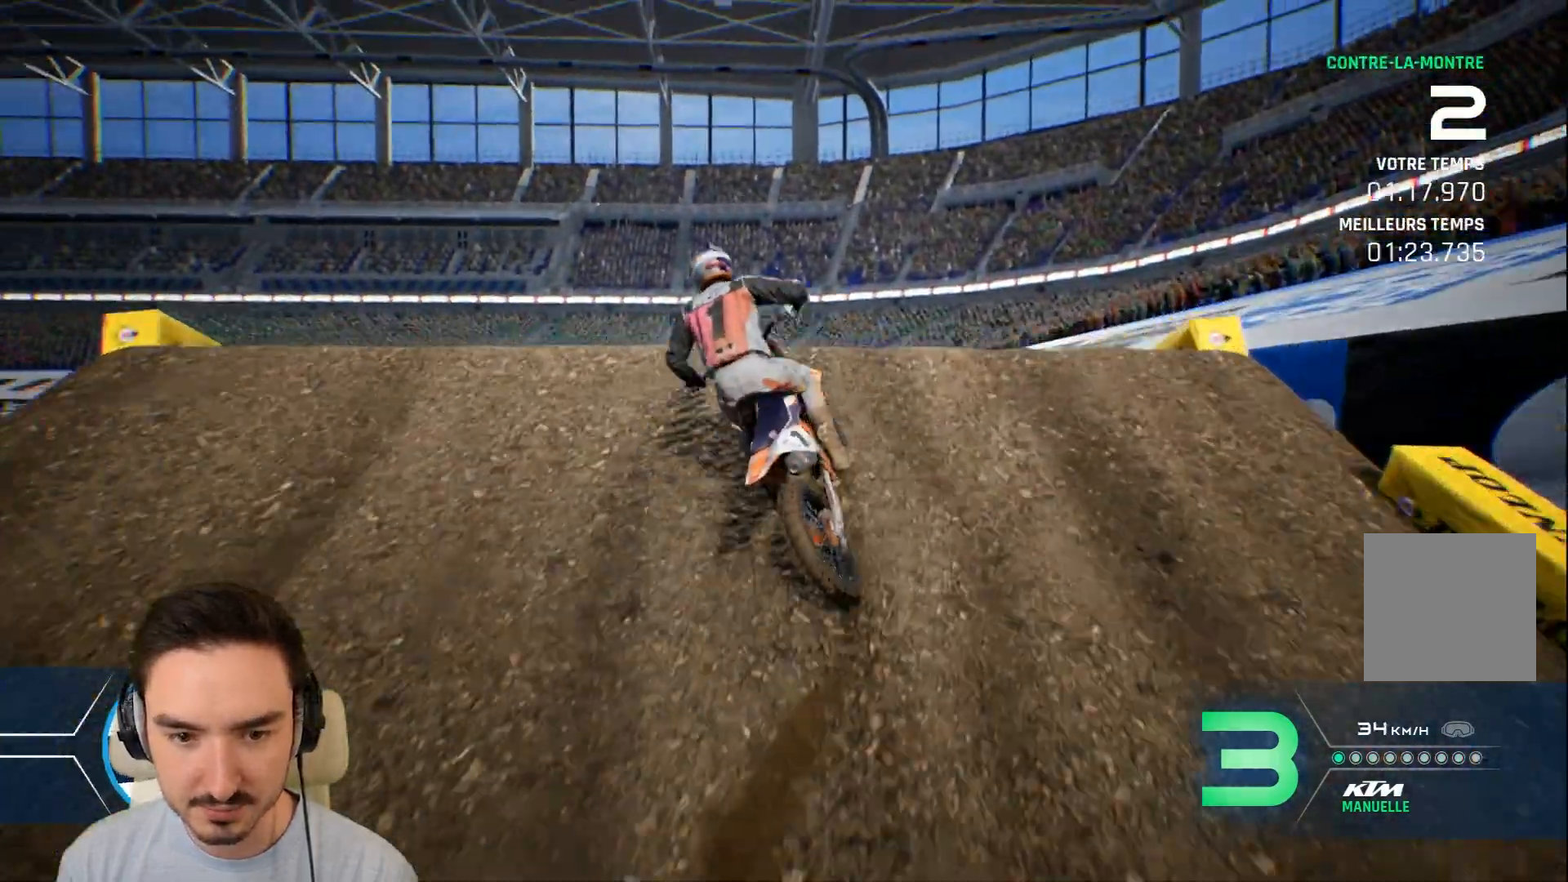
{"dt_ms": 480, "buttons": [], "left_stick": "center", "right_stick": "center", "events": [[40, "left_stick", "up"], [80, "right_stick", "up"], [360, "L2", "up"], [360, "right_stick", "center"], [440, "left_stick", "center"]]}
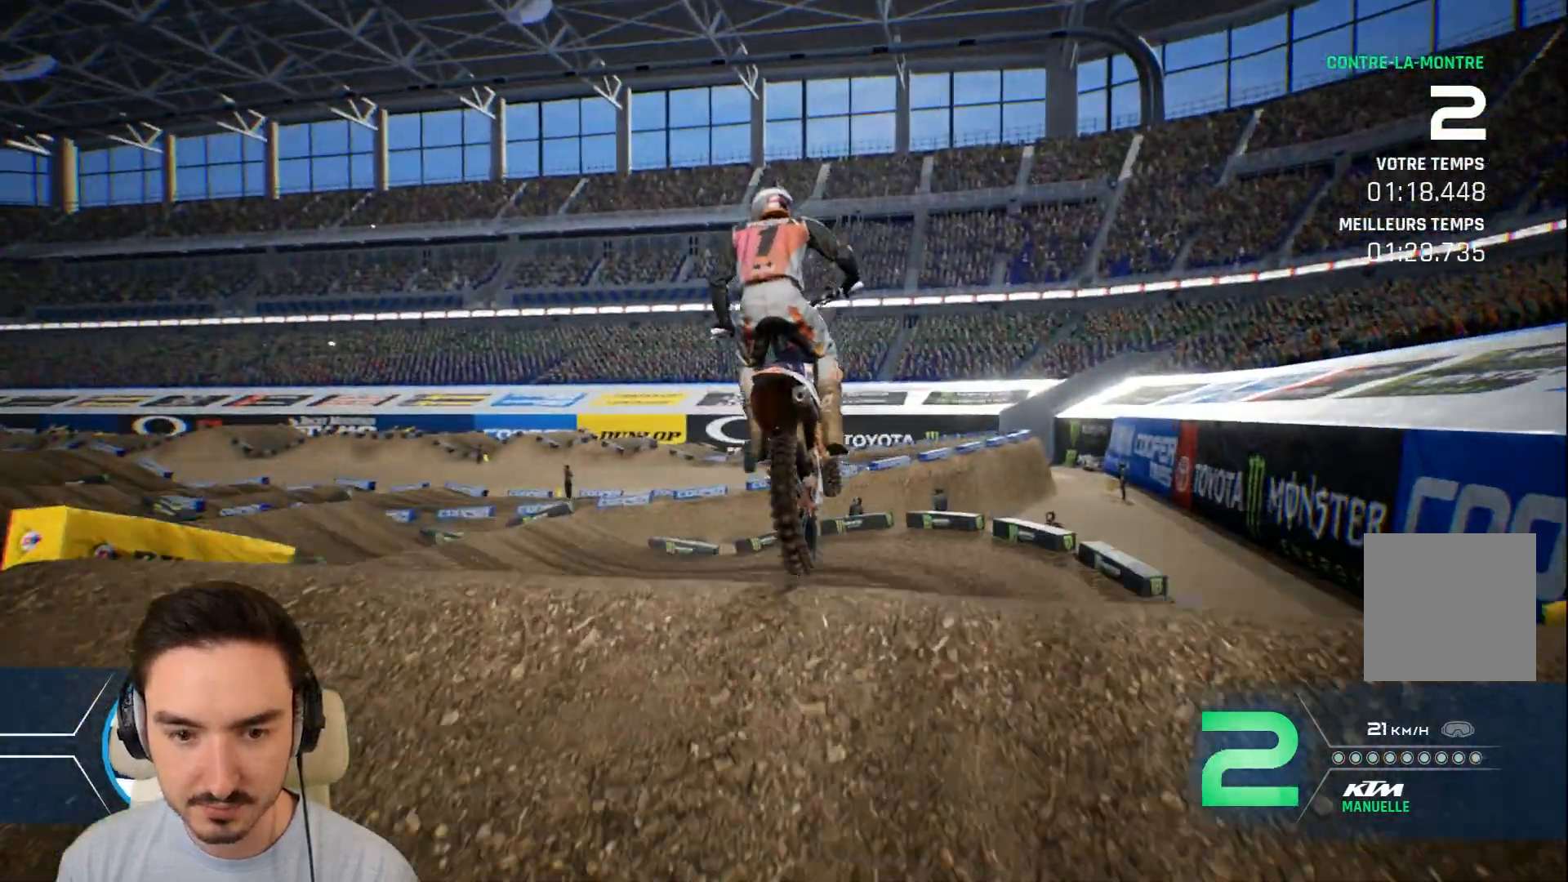
{"dt_ms": 520, "buttons": ["R2"], "left_stick": "center", "right_stick": "center", "events": [[520, "R2", "down"]]}
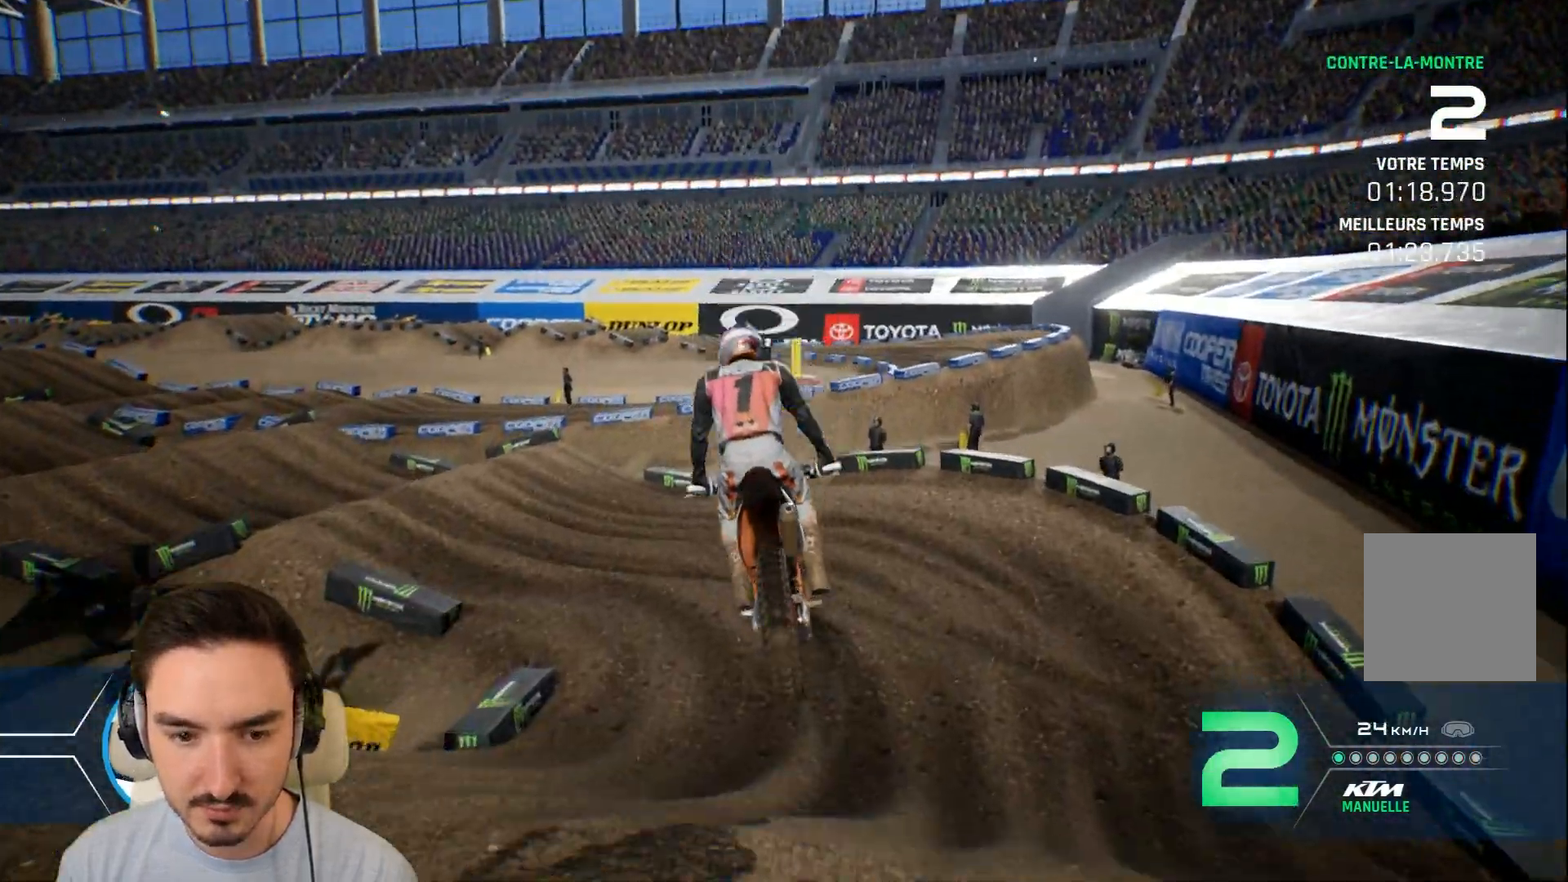
{"dt_ms": 480, "buttons": ["R2"], "left_stick": "left", "right_stick": "center", "events": [[160, "left_stick", "left"]]}
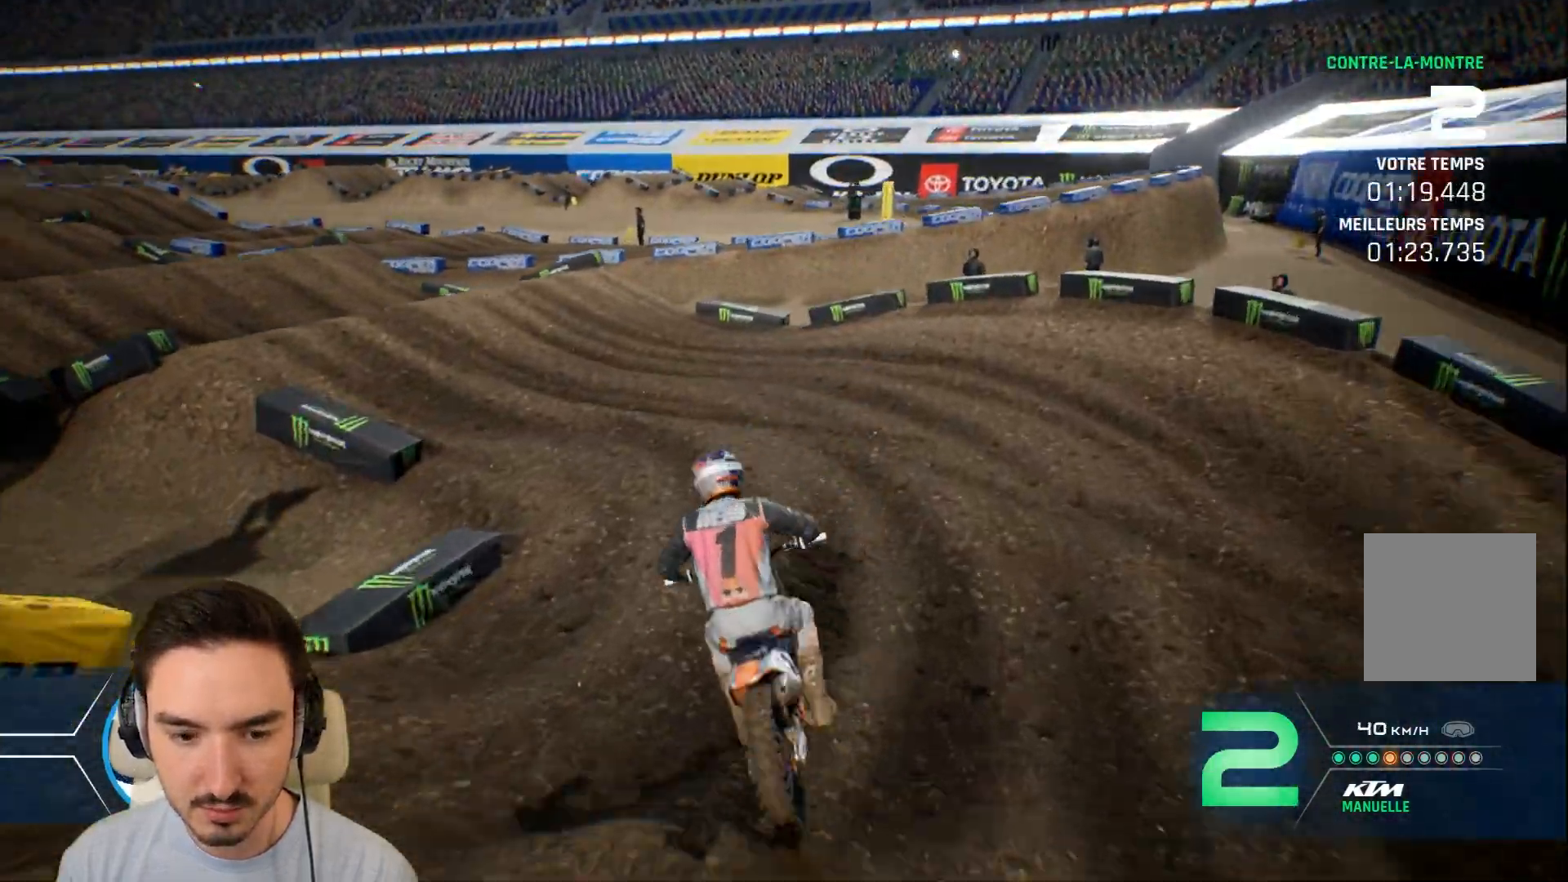
{"dt_ms": 1000, "buttons": ["R2"], "left_stick": "down", "right_stick": "down", "events": [[680, "right_stick", "down"], [880, "left_stick", "down"]]}
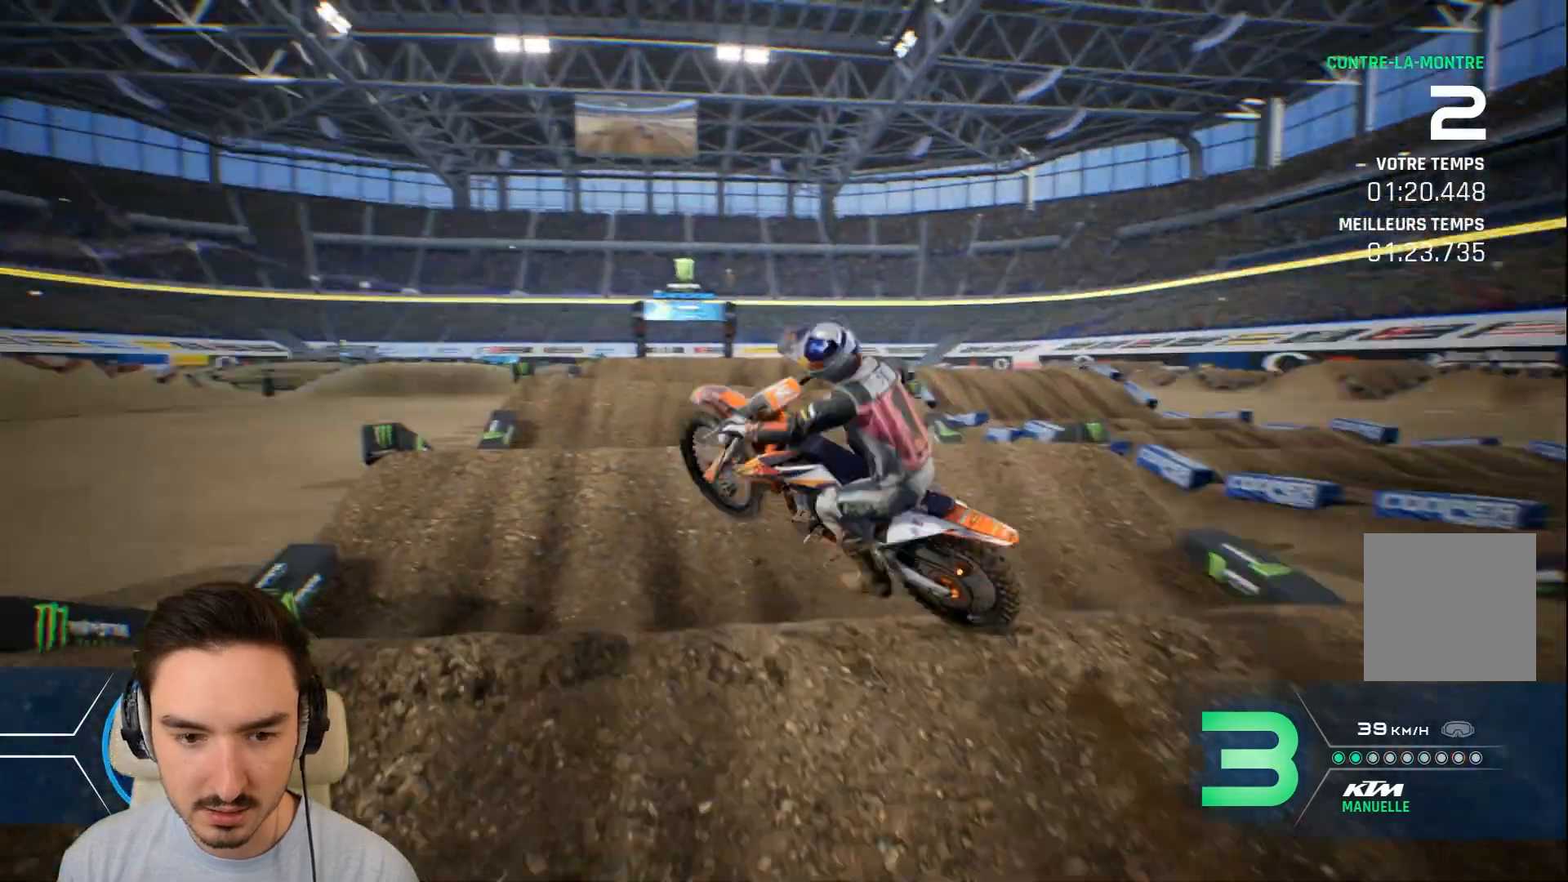
{"dt_ms": 520, "buttons": [], "left_stick": "right", "right_stick": "center", "events": [[160, "R2", "up"], [160, "left_stick", "center"], [160, "right_stick", "center"], [480, "left_stick", "right"]]}